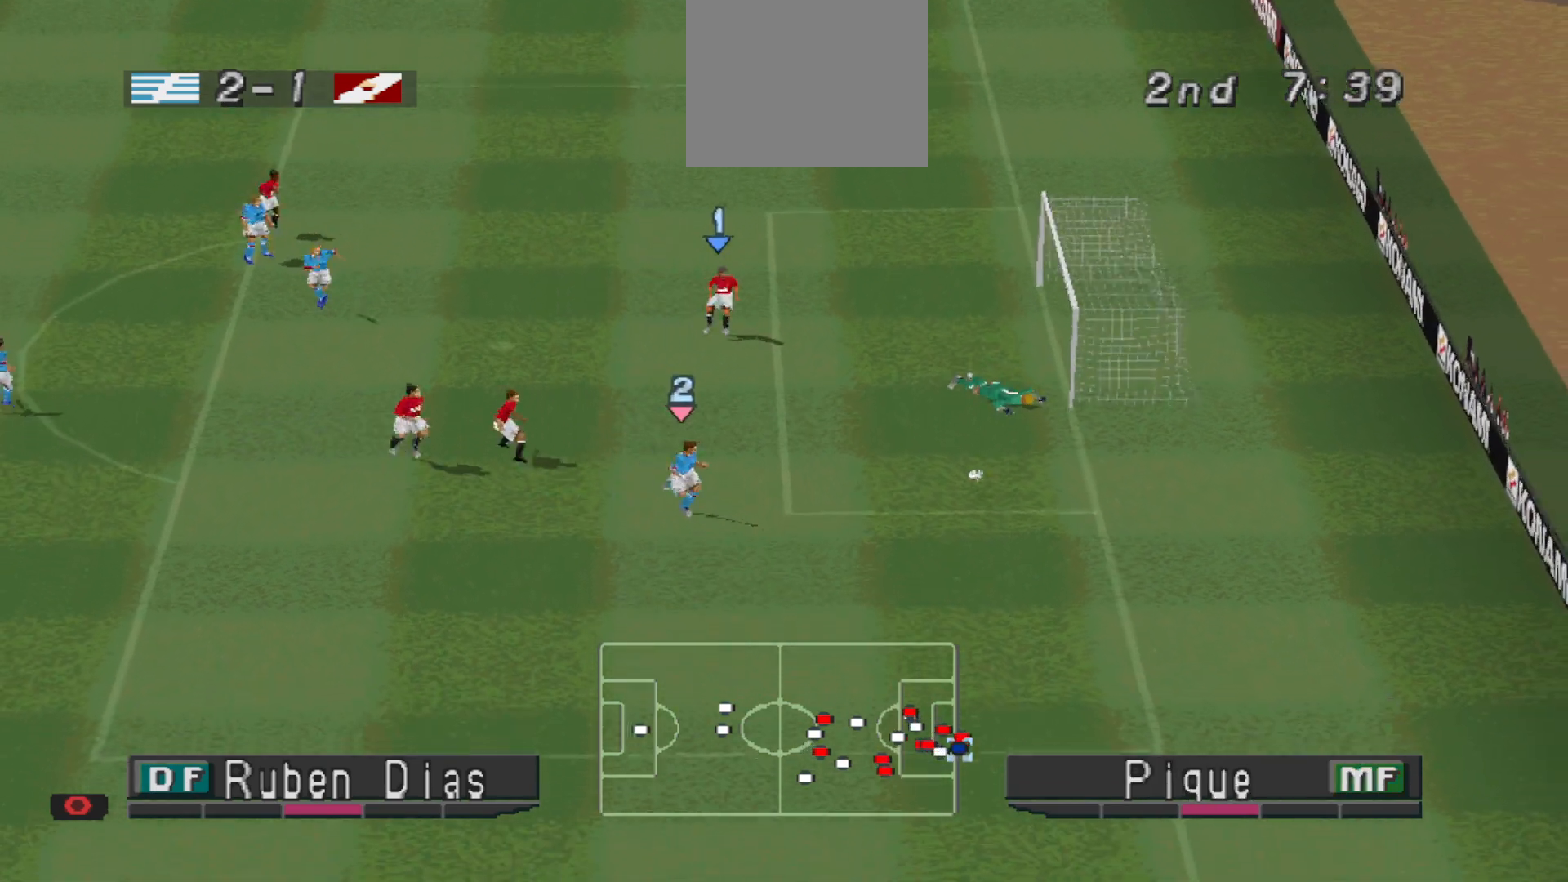
Gameplay with a controller (PlayStation layout); each line is a JSON object with the inputs held at the frame after it. "events" lists button and stick changes between this image and that frame as [ms after this image, input, new state], when the widget could be followed in between. Not read: left_stick right_stick.
{"buttons": ["R1", "DPAD_RIGHT"], "events": [[100, "L1", "down"], [133, "DPAD_RIGHT", "down"], [200, "R1", "down"], [233, "DPAD_DOWN", "down"], [233, "L1", "up"], [333, "DPAD_DOWN", "up"]]}
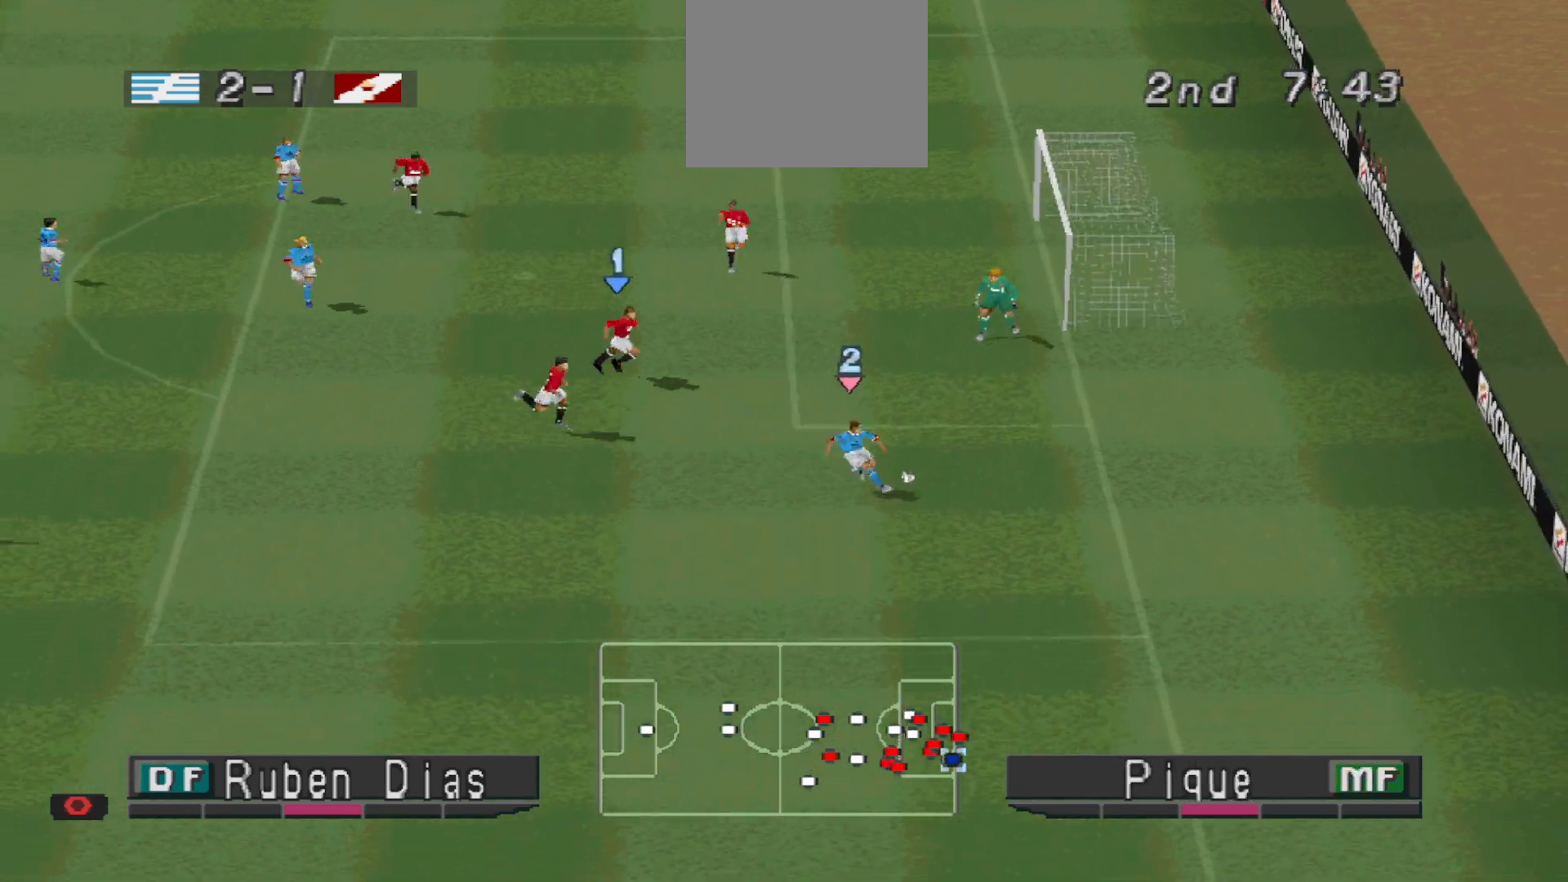
{"buttons": ["CROSS", "L1", "R1"], "events": [[67, "R1", "up"], [233, "CROSS", "down"], [233, "R1", "down"], [433, "DPAD_RIGHT", "up"], [500, "L1", "down"]]}
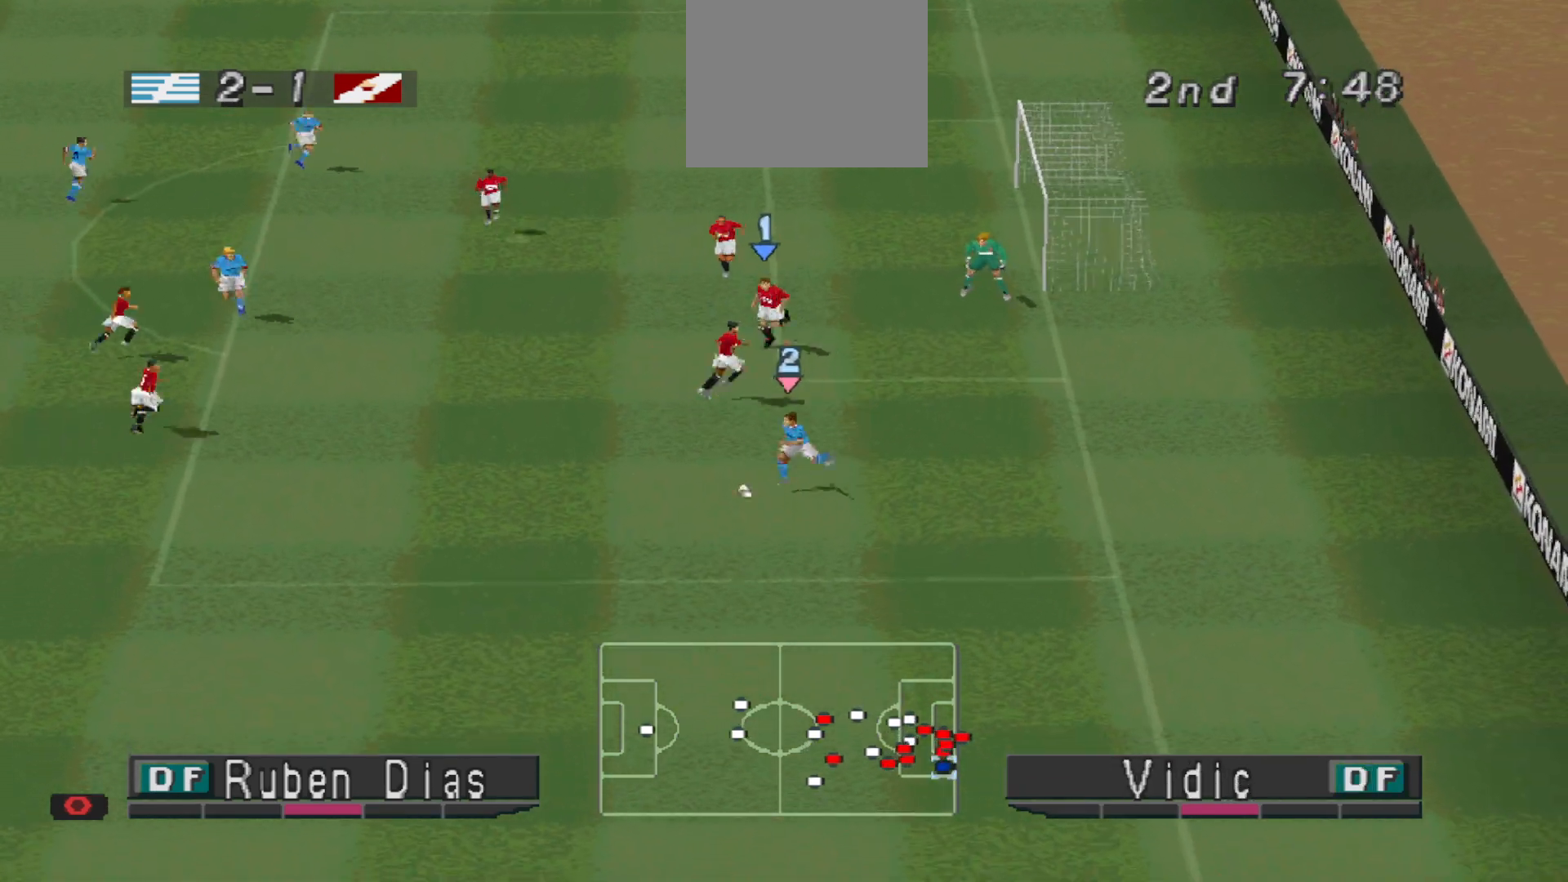
{"buttons": ["CROSS", "SQUARE", "R1"], "events": [[100, "SQUARE", "down"], [133, "L1", "up"]]}
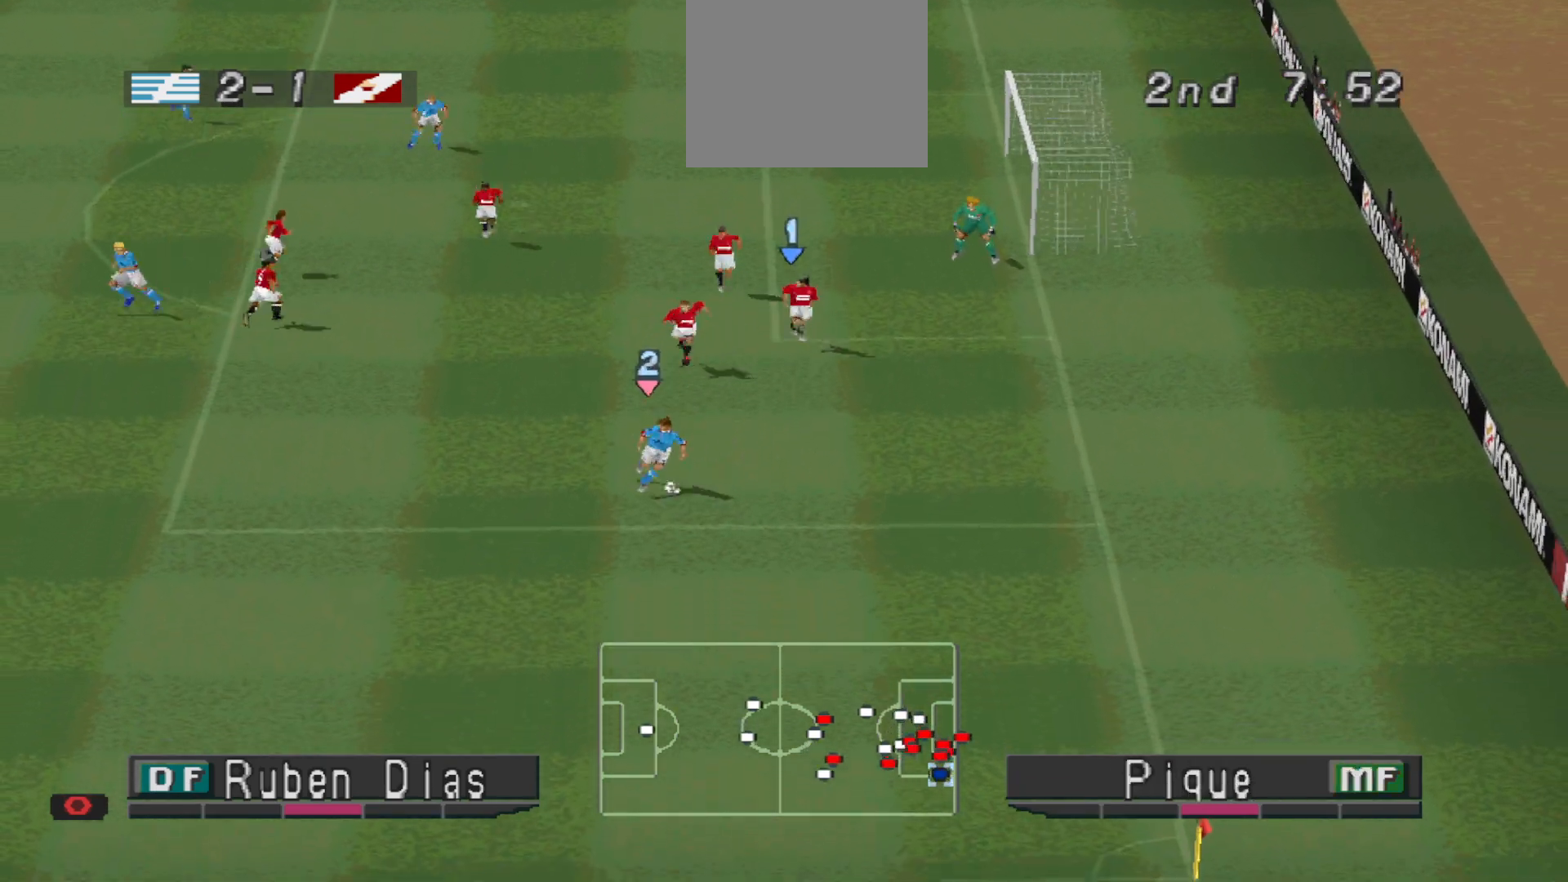
{"buttons": ["CROSS", "SQUARE", "R1"], "events": []}
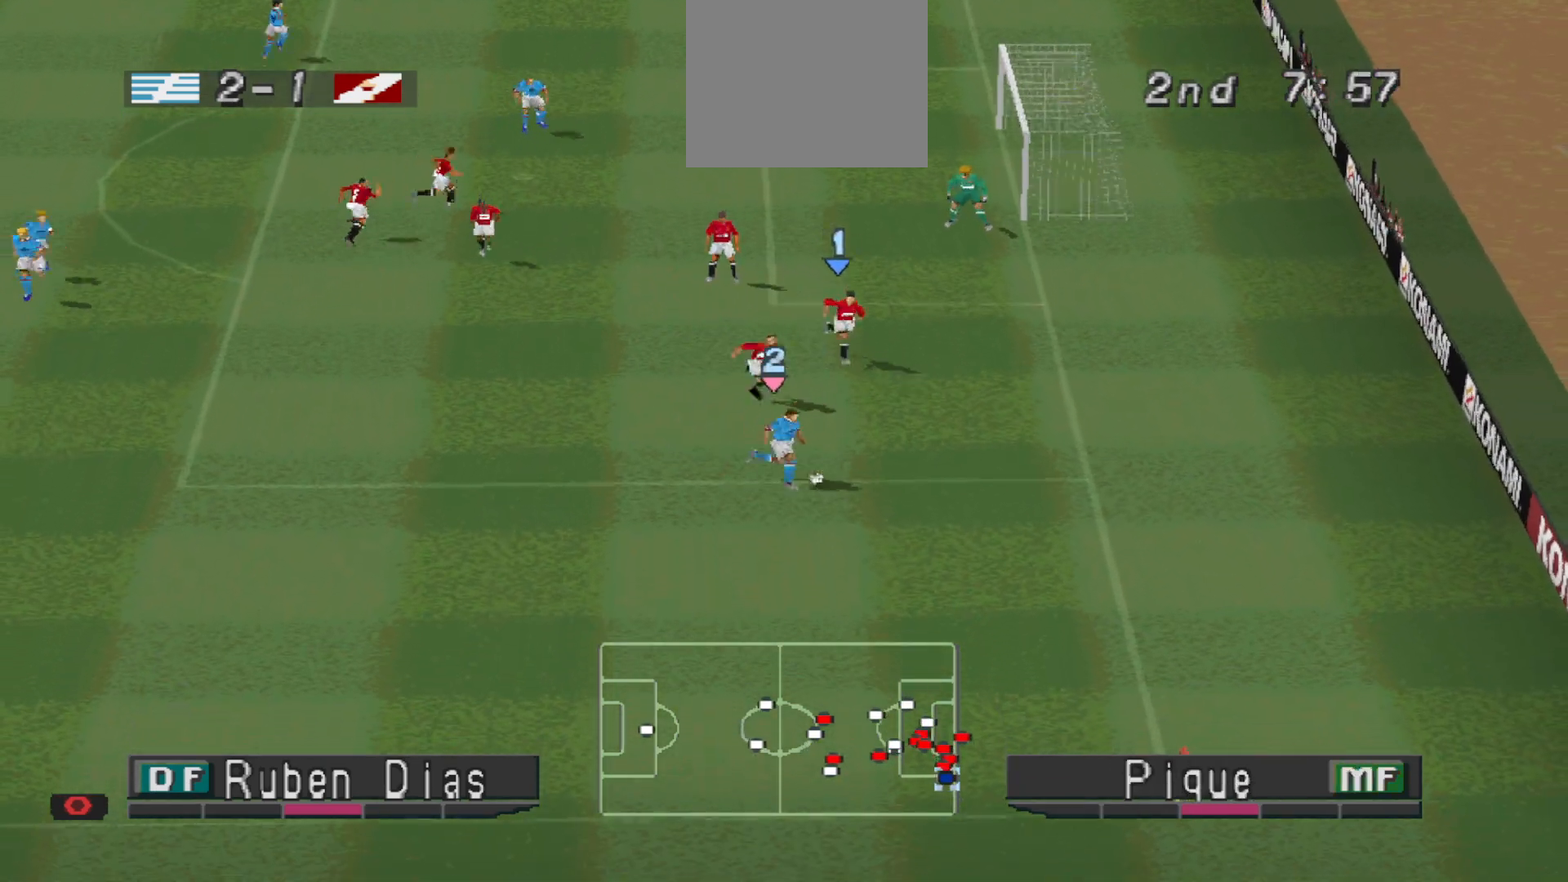
{"buttons": ["DPAD_LEFT"], "events": [[133, "L1", "down"], [233, "L1", "up"], [367, "SQUARE", "up"], [433, "CROSS", "up"], [433, "DPAD_LEFT", "down"], [433, "R1", "up"]]}
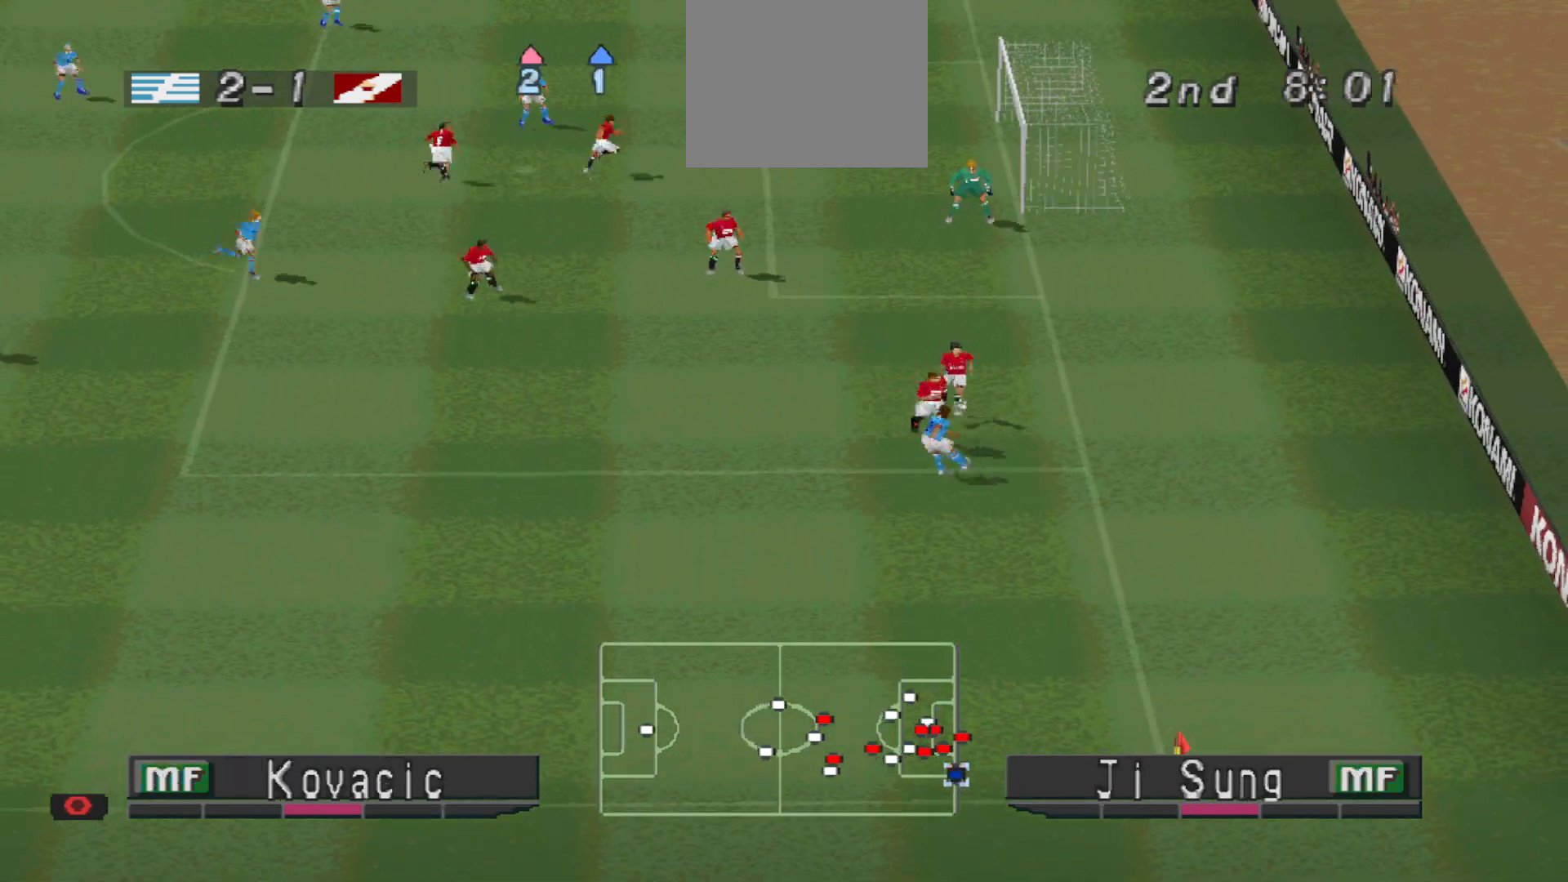
{"buttons": ["CROSS", "DPAD_LEFT"], "events": [[433, "CROSS", "down"]]}
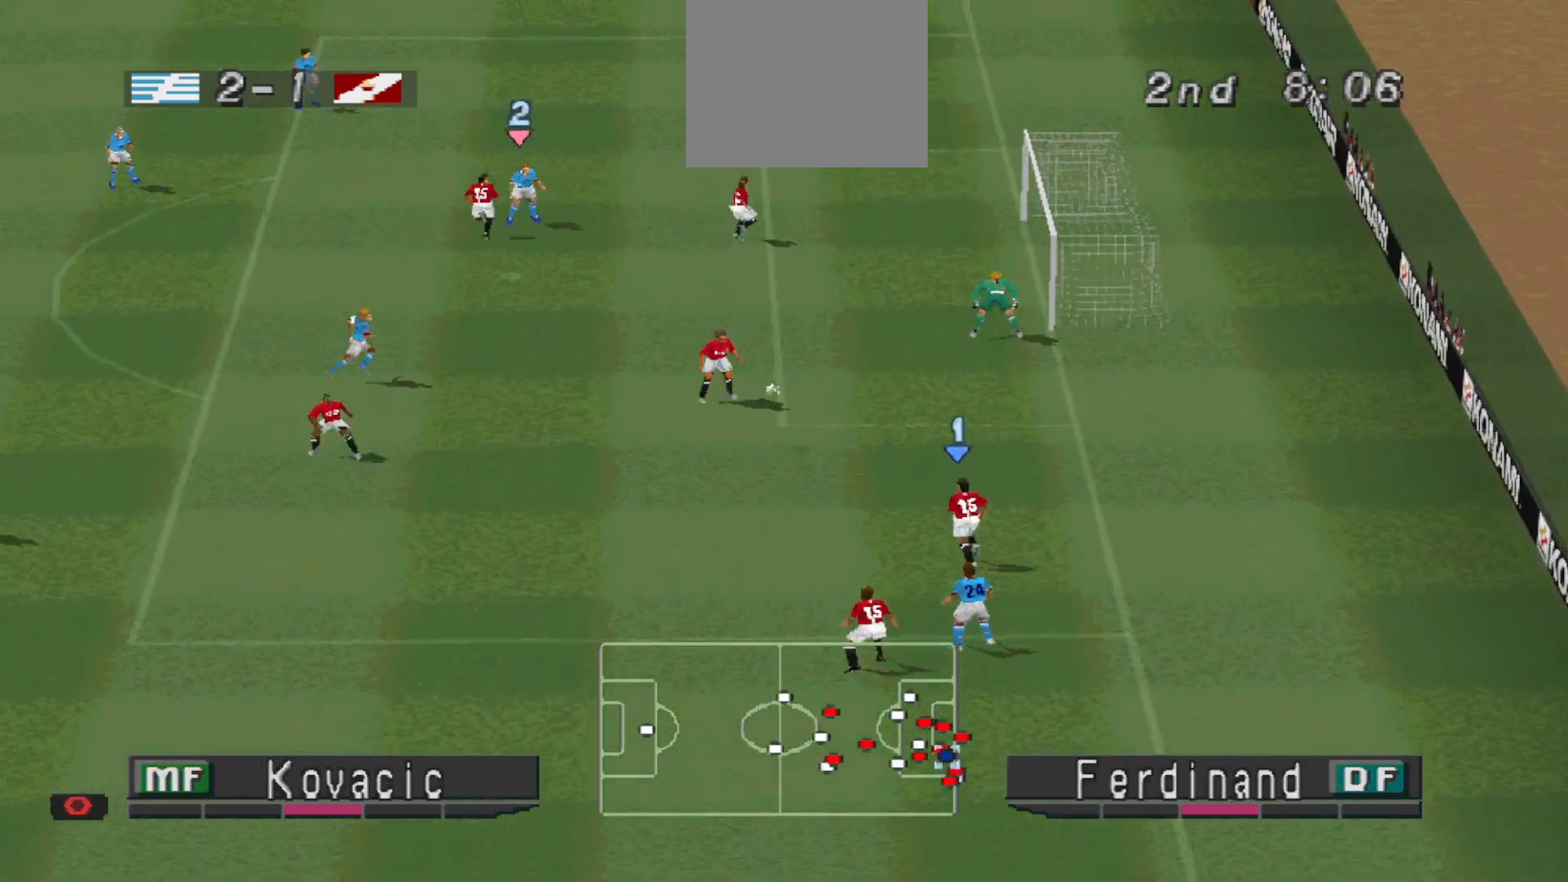
{"buttons": ["DPAD_LEFT"], "events": [[133, "CROSS", "up"], [167, "CROSS", "down"], [233, "CROSS", "up"]]}
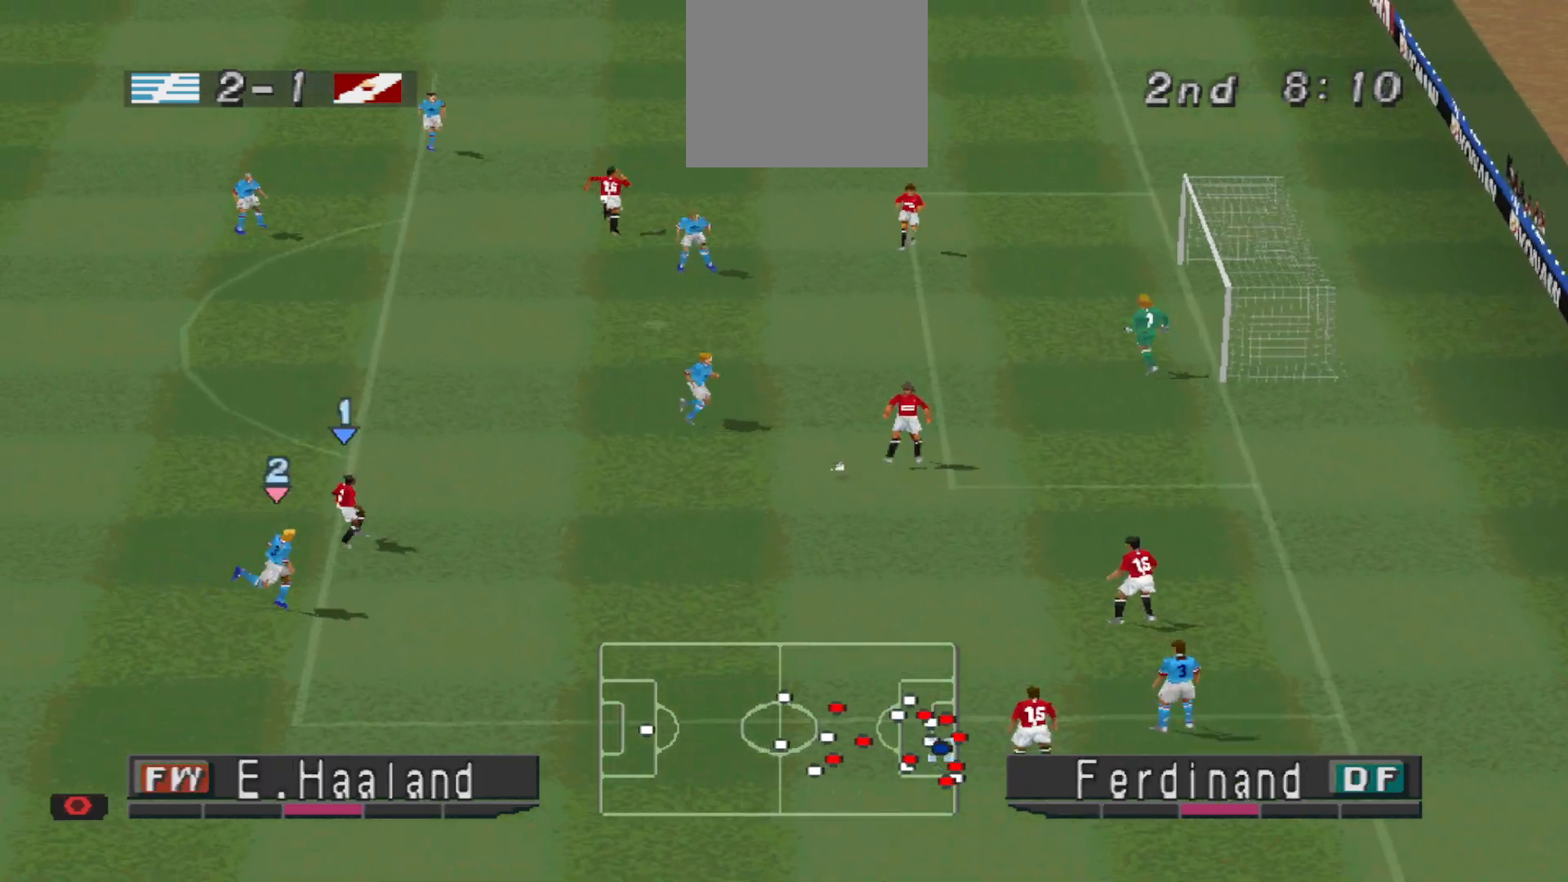
{"buttons": ["CROSS", "DPAD_UP", "DPAD_LEFT"], "events": [[33, "CROSS", "down"], [133, "CROSS", "up"], [333, "DPAD_UP", "down"], [433, "CROSS", "down"]]}
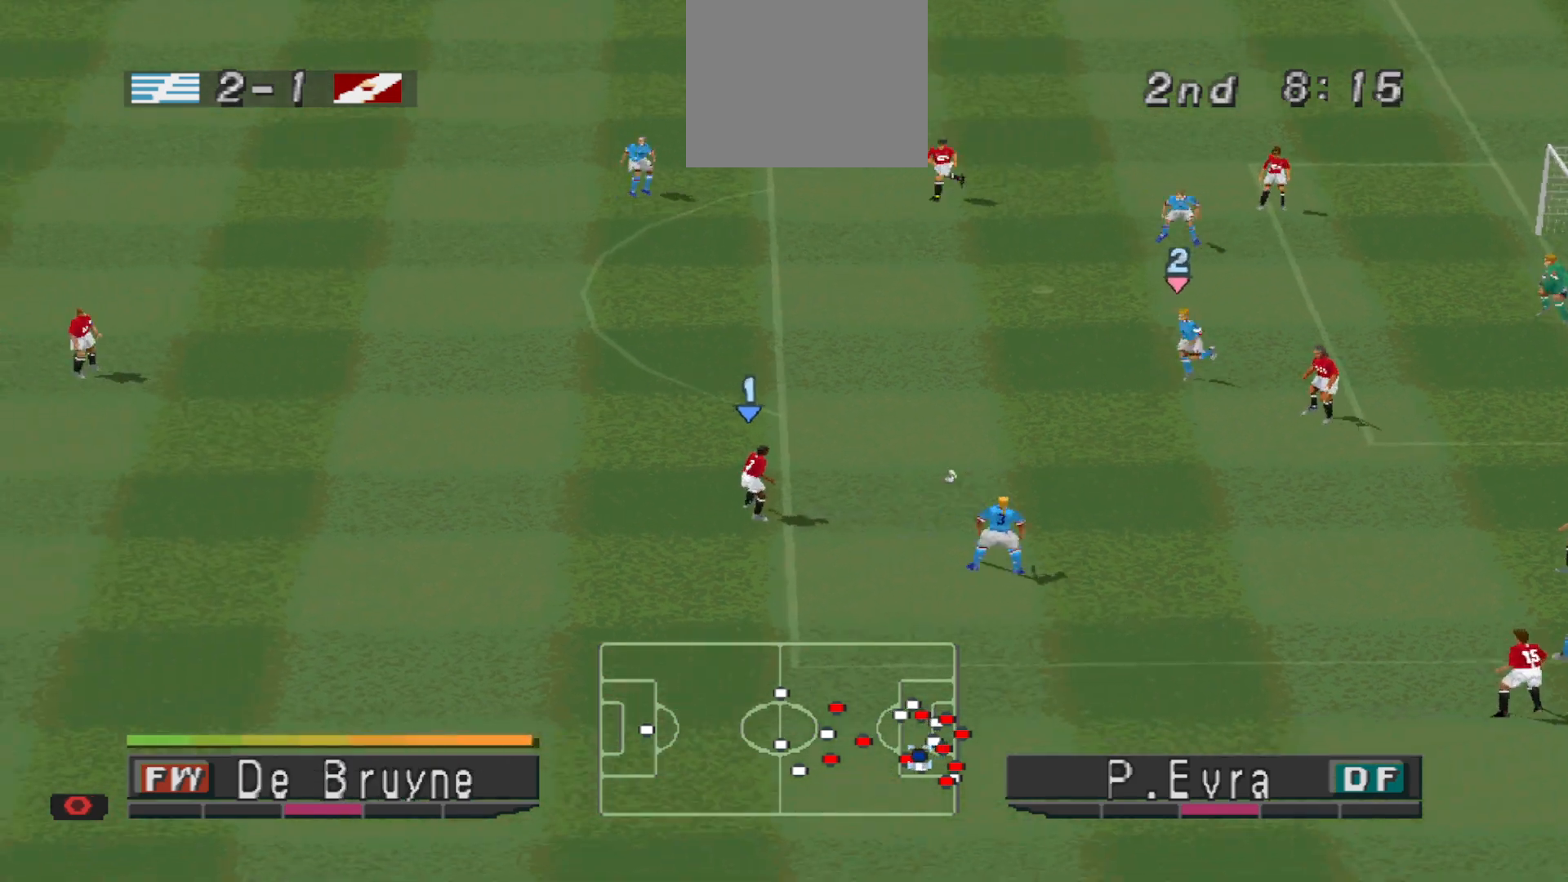
{"buttons": ["DPAD_LEFT"], "events": [[33, "CROSS", "up"], [167, "DPAD_UP", "up"]]}
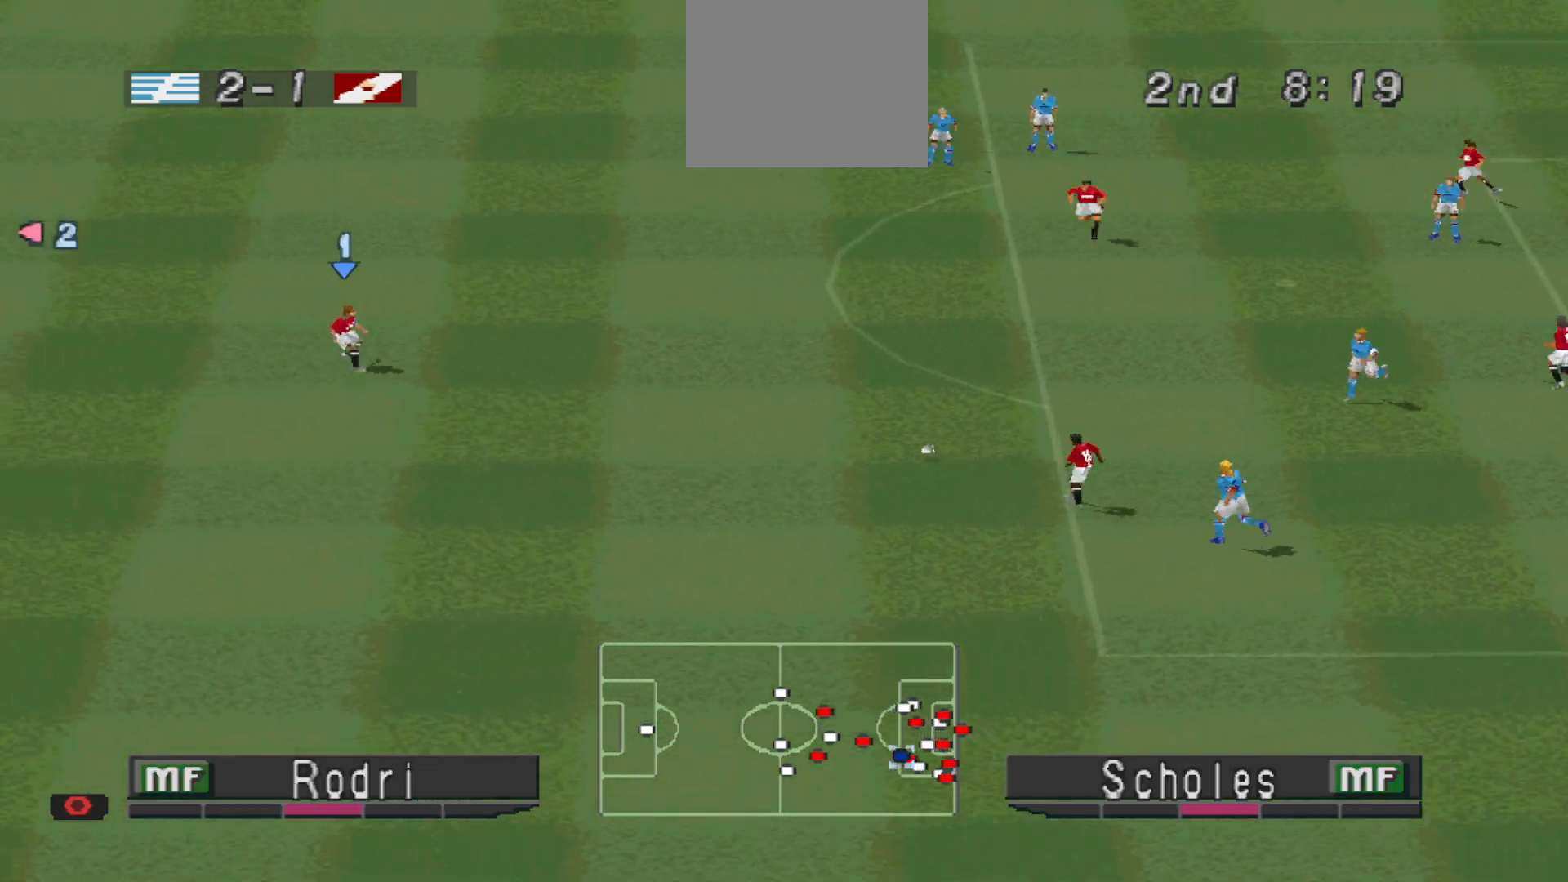
{"buttons": ["R1", "DPAD_LEFT"], "events": [[33, "DPAD_LEFT", "up"], [167, "DPAD_DOWN", "down"], [167, "DPAD_RIGHT", "down"], [167, "R1", "down"], [367, "DPAD_RIGHT", "up"], [433, "DPAD_LEFT", "down"], [467, "DPAD_DOWN", "up"]]}
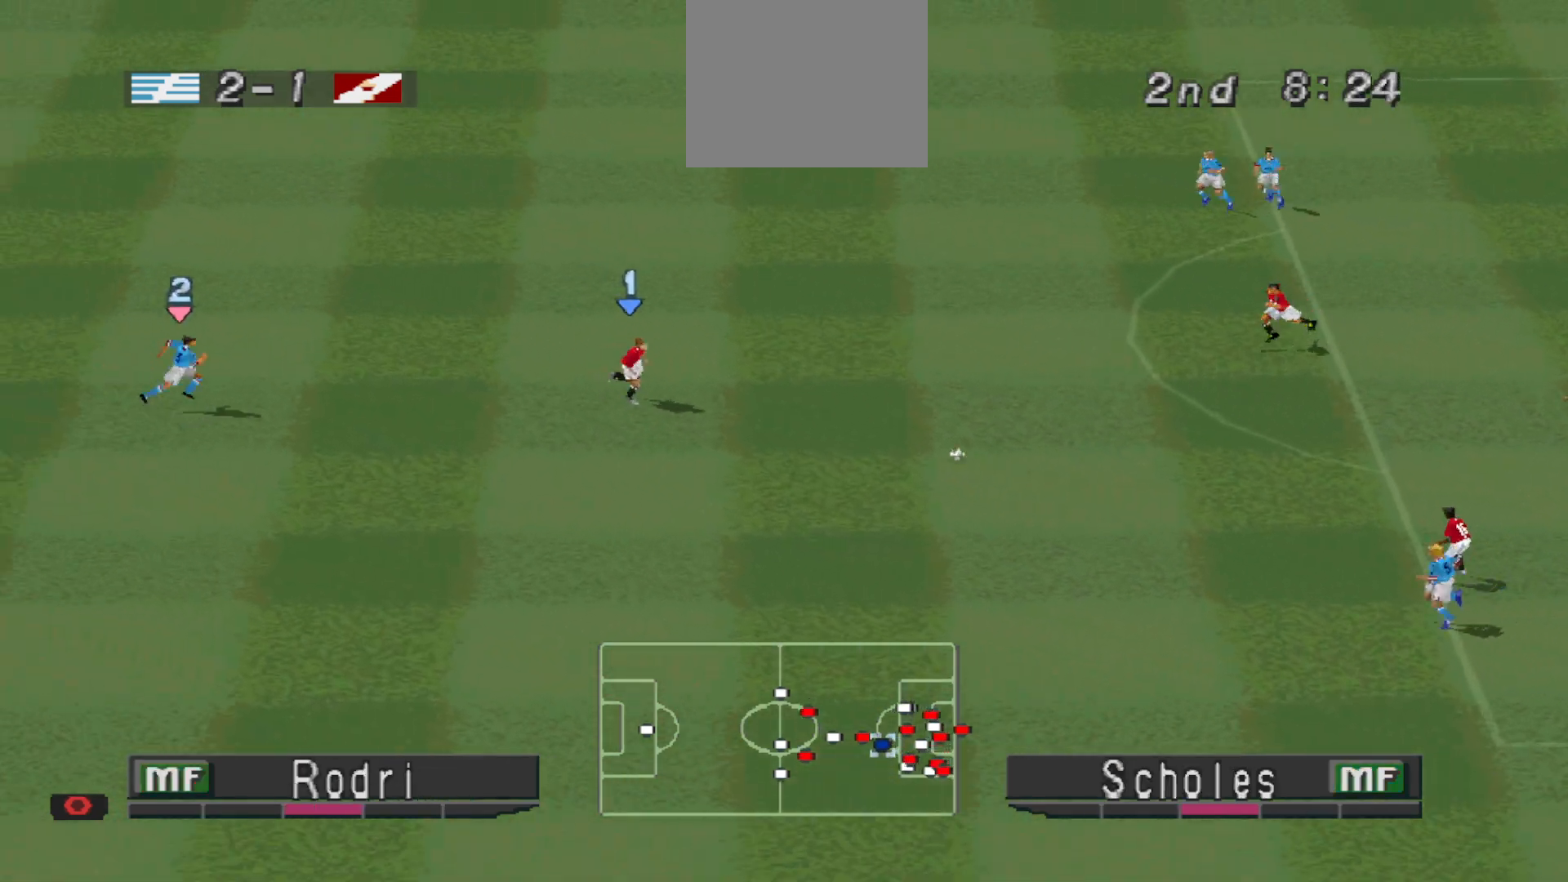
{"buttons": ["CROSS", "DPAD_DOWN", "DPAD_LEFT"], "events": [[33, "DPAD_DOWN", "down"], [67, "R1", "up"], [467, "CROSS", "down"]]}
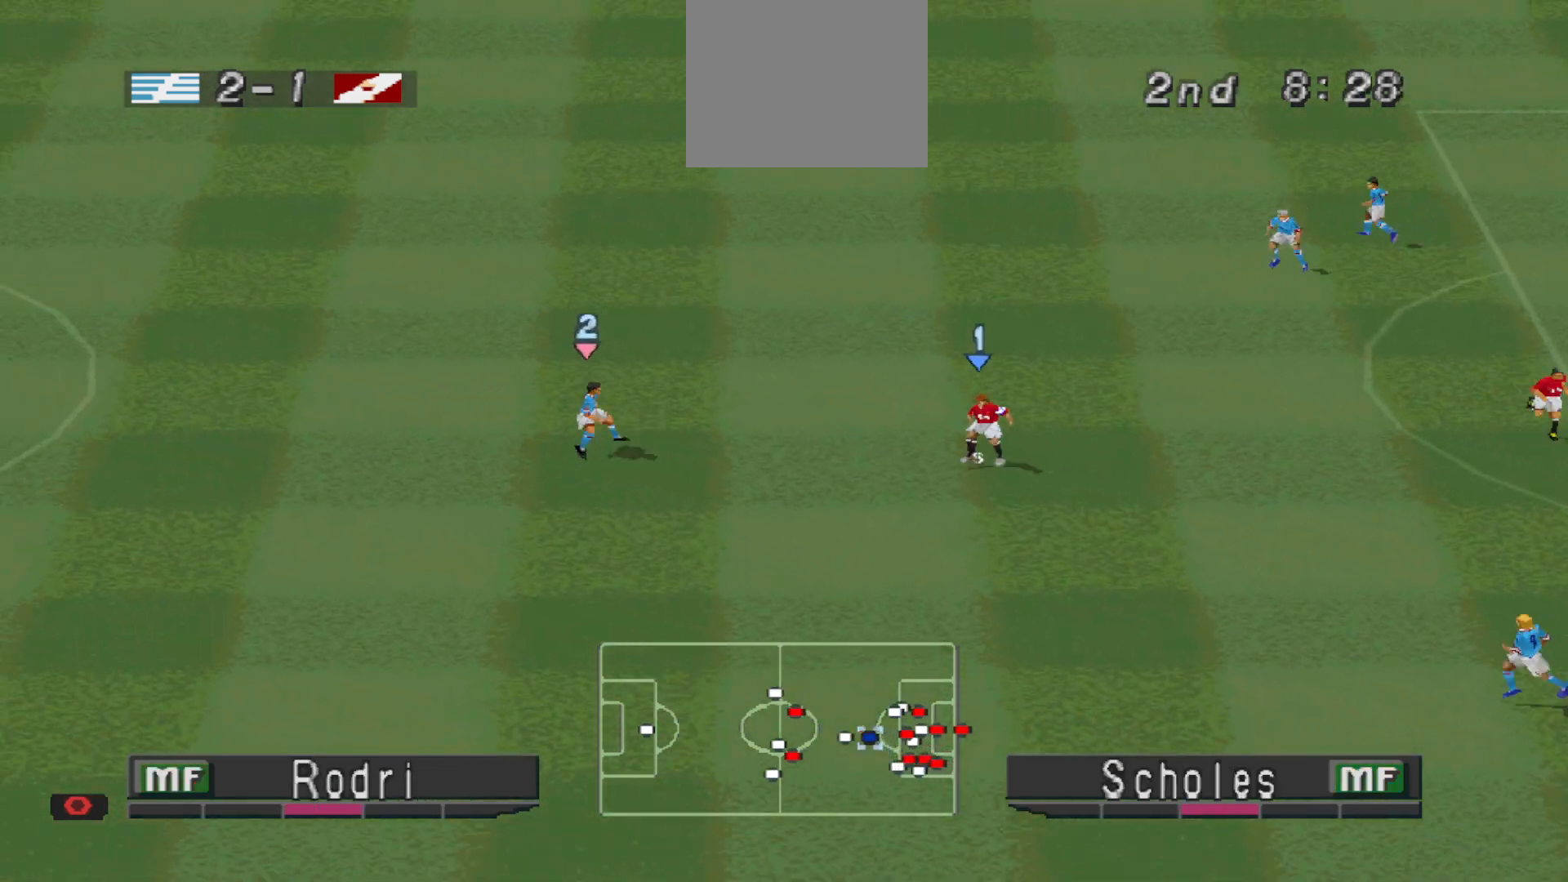
{"buttons": ["R1", "DPAD_RIGHT"], "events": [[100, "CROSS", "up"], [300, "DPAD_DOWN", "up"], [333, "DPAD_LEFT", "up"], [433, "R1", "down"], [500, "DPAD_RIGHT", "down"]]}
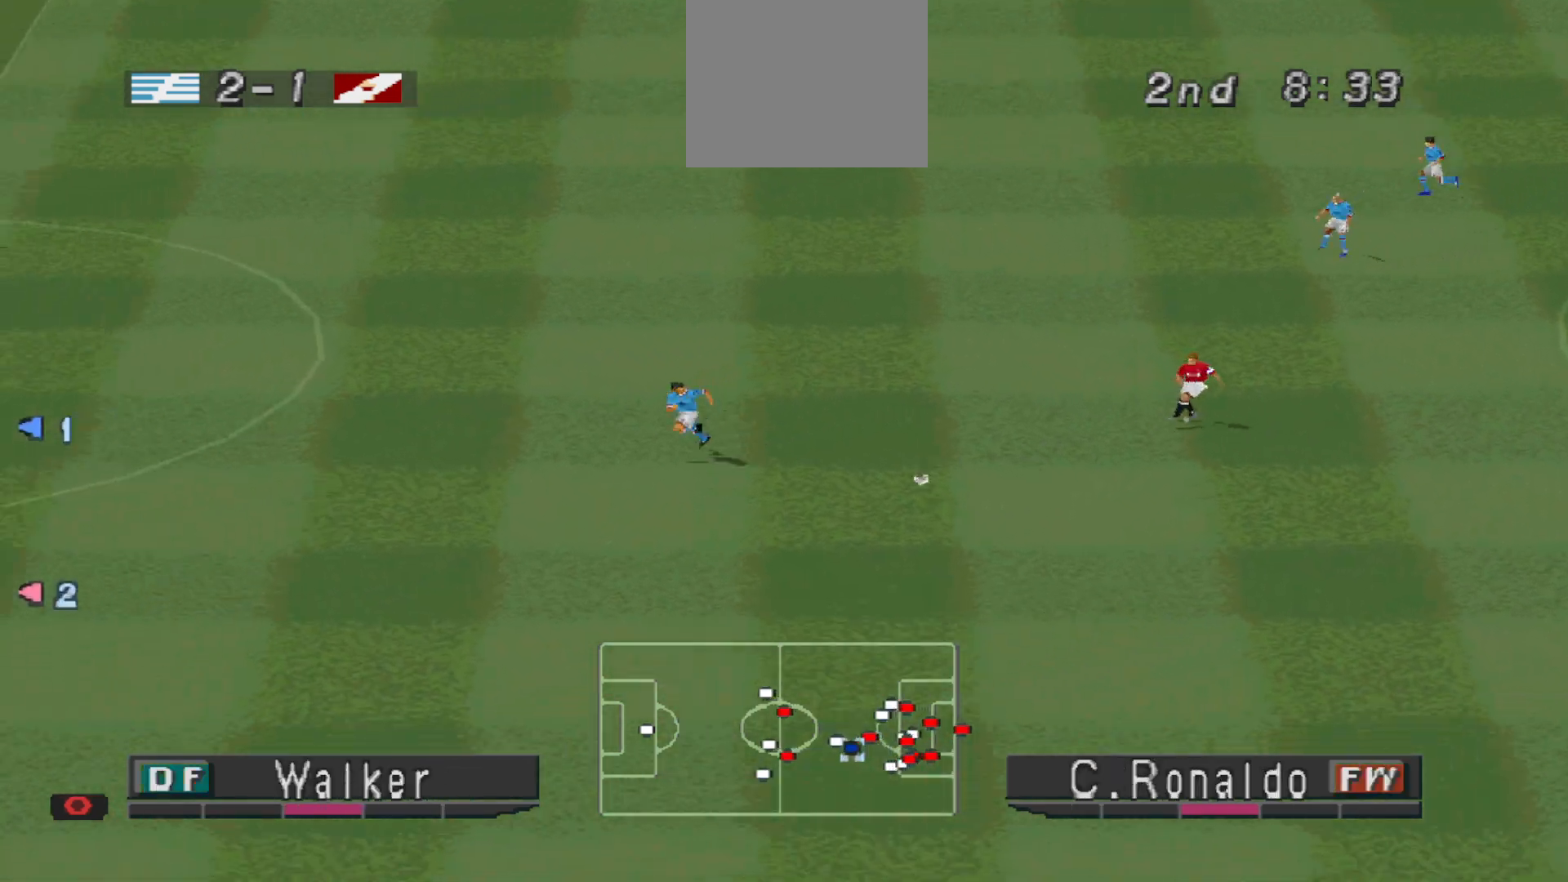
{"buttons": ["R1", "DPAD_RIGHT"], "events": []}
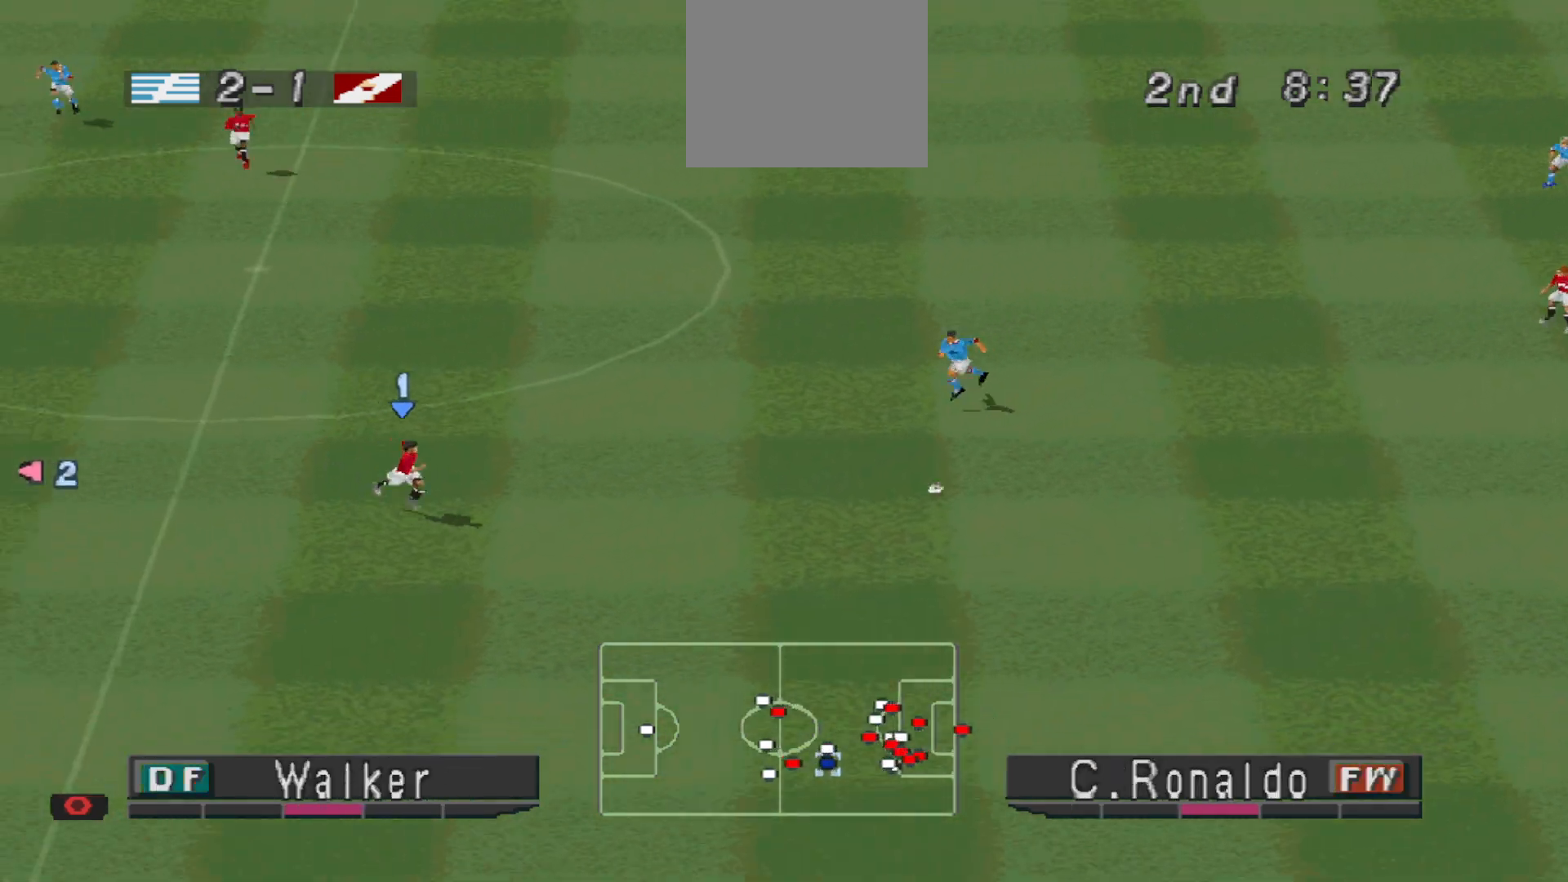
{"buttons": ["DPAD_UP", "DPAD_LEFT"], "events": [[233, "DPAD_UP", "down"], [267, "DPAD_RIGHT", "up"], [267, "R1", "up"], [300, "DPAD_LEFT", "down"]]}
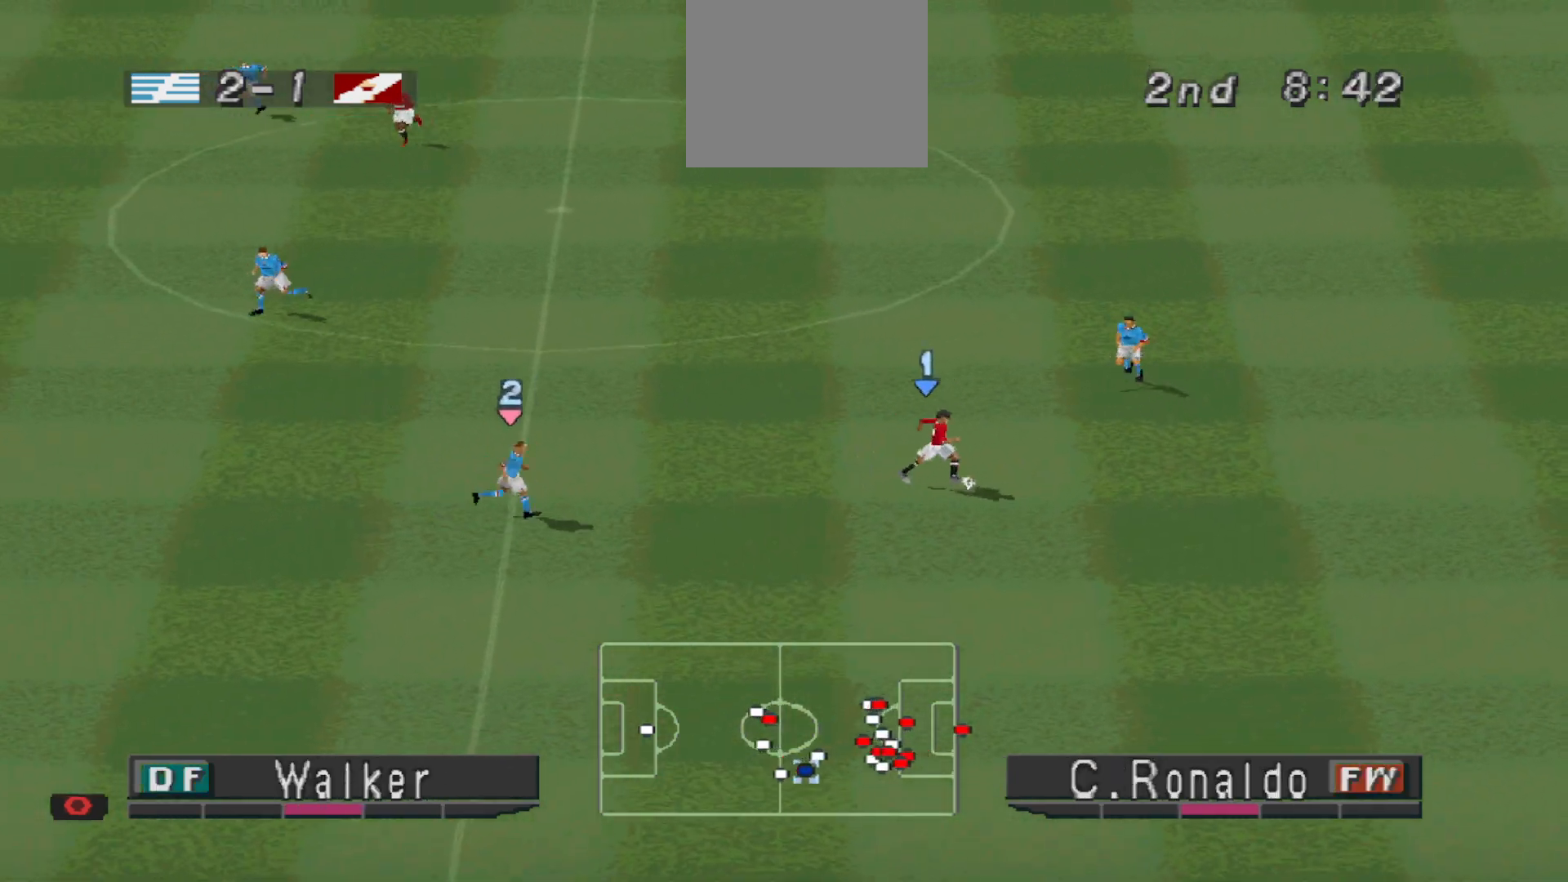
{"buttons": ["CROSS", "DPAD_UP", "DPAD_LEFT"], "events": [[400, "CROSS", "down"]]}
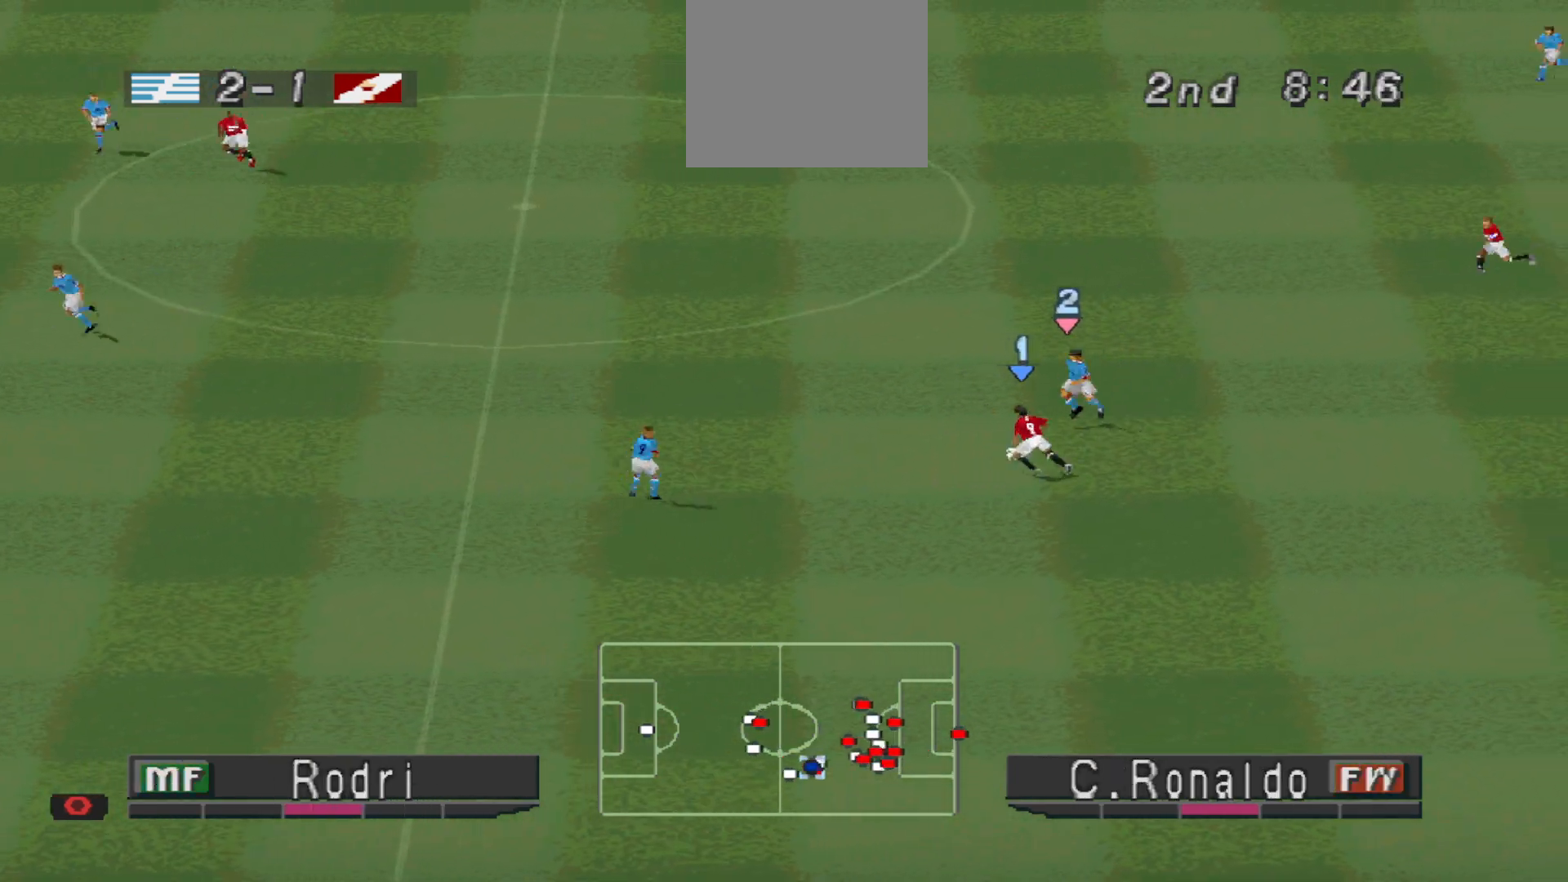
{"buttons": ["DPAD_RIGHT"], "events": [[33, "CROSS", "up"], [467, "DPAD_LEFT", "up"], [500, "DPAD_RIGHT", "down"], [500, "DPAD_UP", "up"]]}
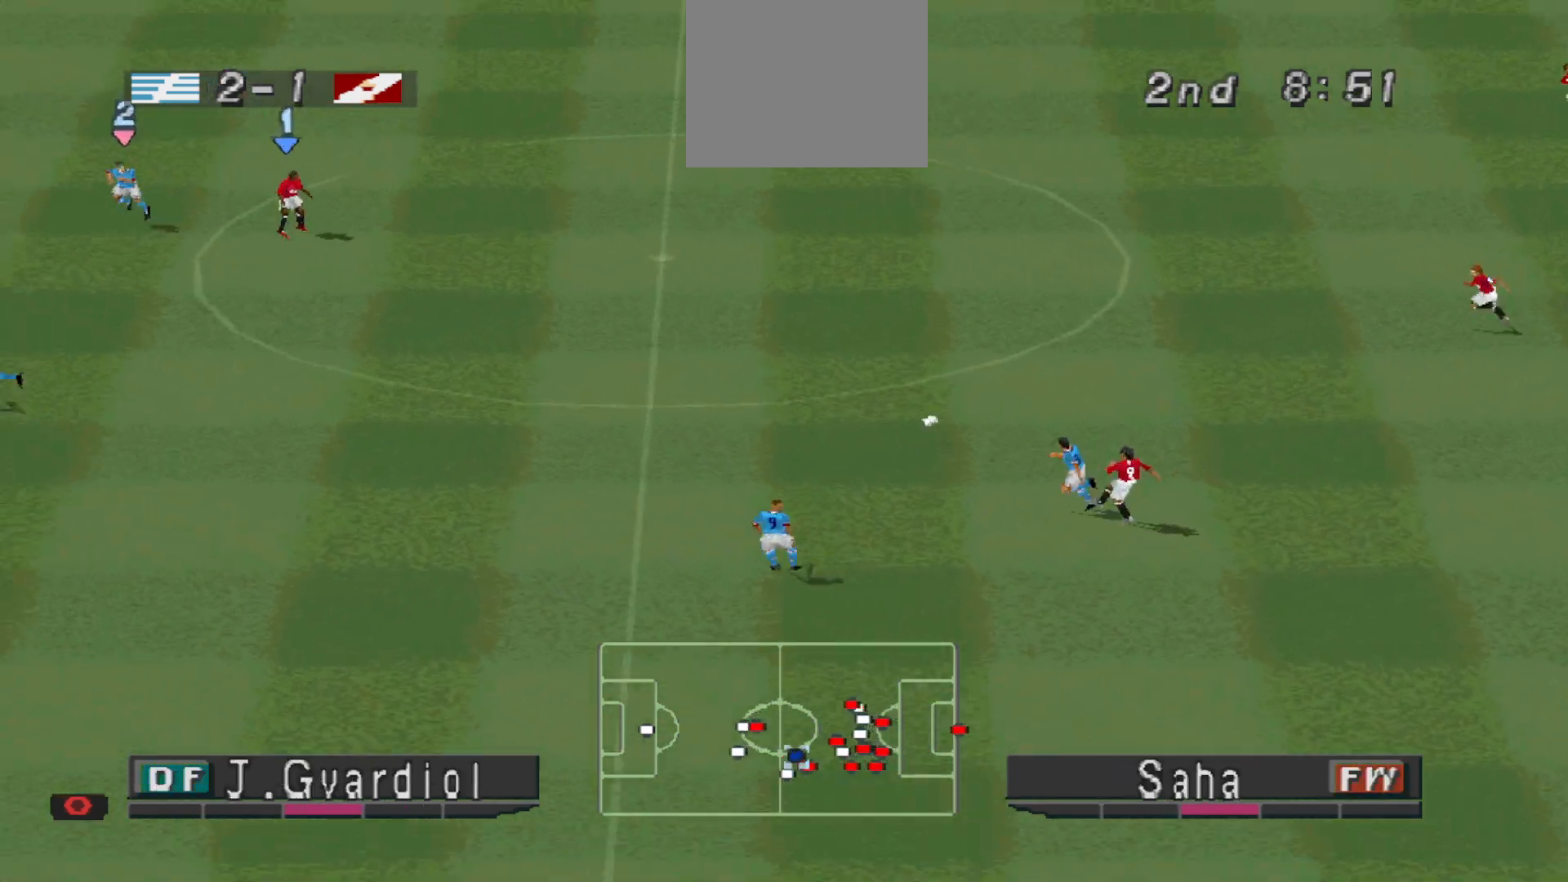
{"buttons": ["DPAD_DOWN", "DPAD_RIGHT"], "events": [[33, "DPAD_RIGHT", "up"], [100, "DPAD_DOWN", "down"], [100, "DPAD_RIGHT", "down"], [100, "R1", "down"], [467, "R1", "up"]]}
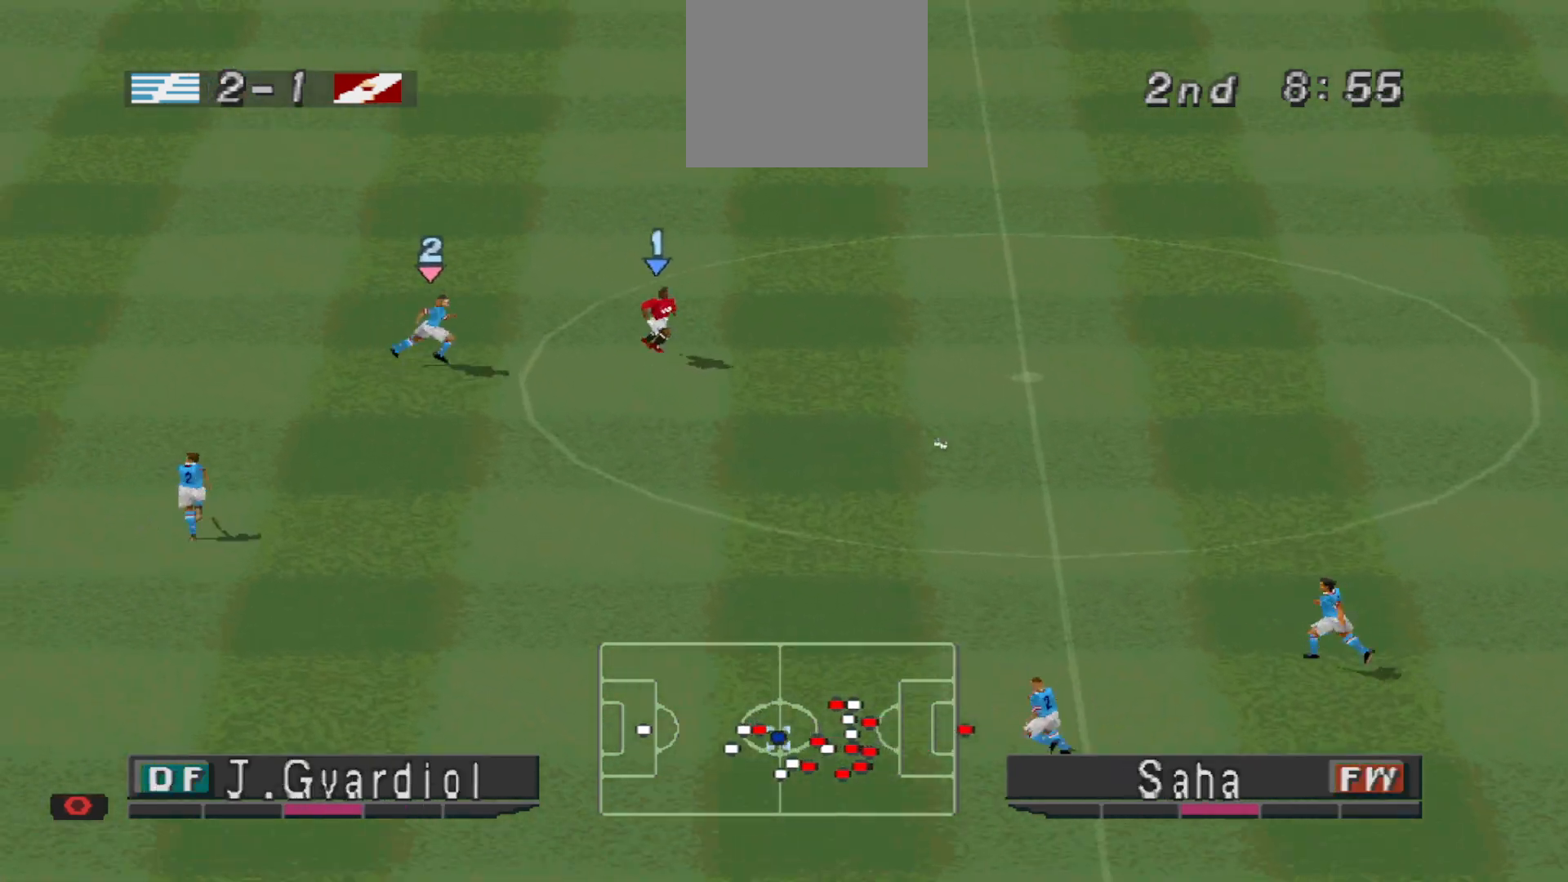
{"buttons": [], "events": [[33, "CROSS", "down"], [33, "DPAD_DOWN", "up"], [133, "CROSS", "up"], [200, "CROSS", "down"], [267, "CROSS", "up"], [400, "DPAD_RIGHT", "up"]]}
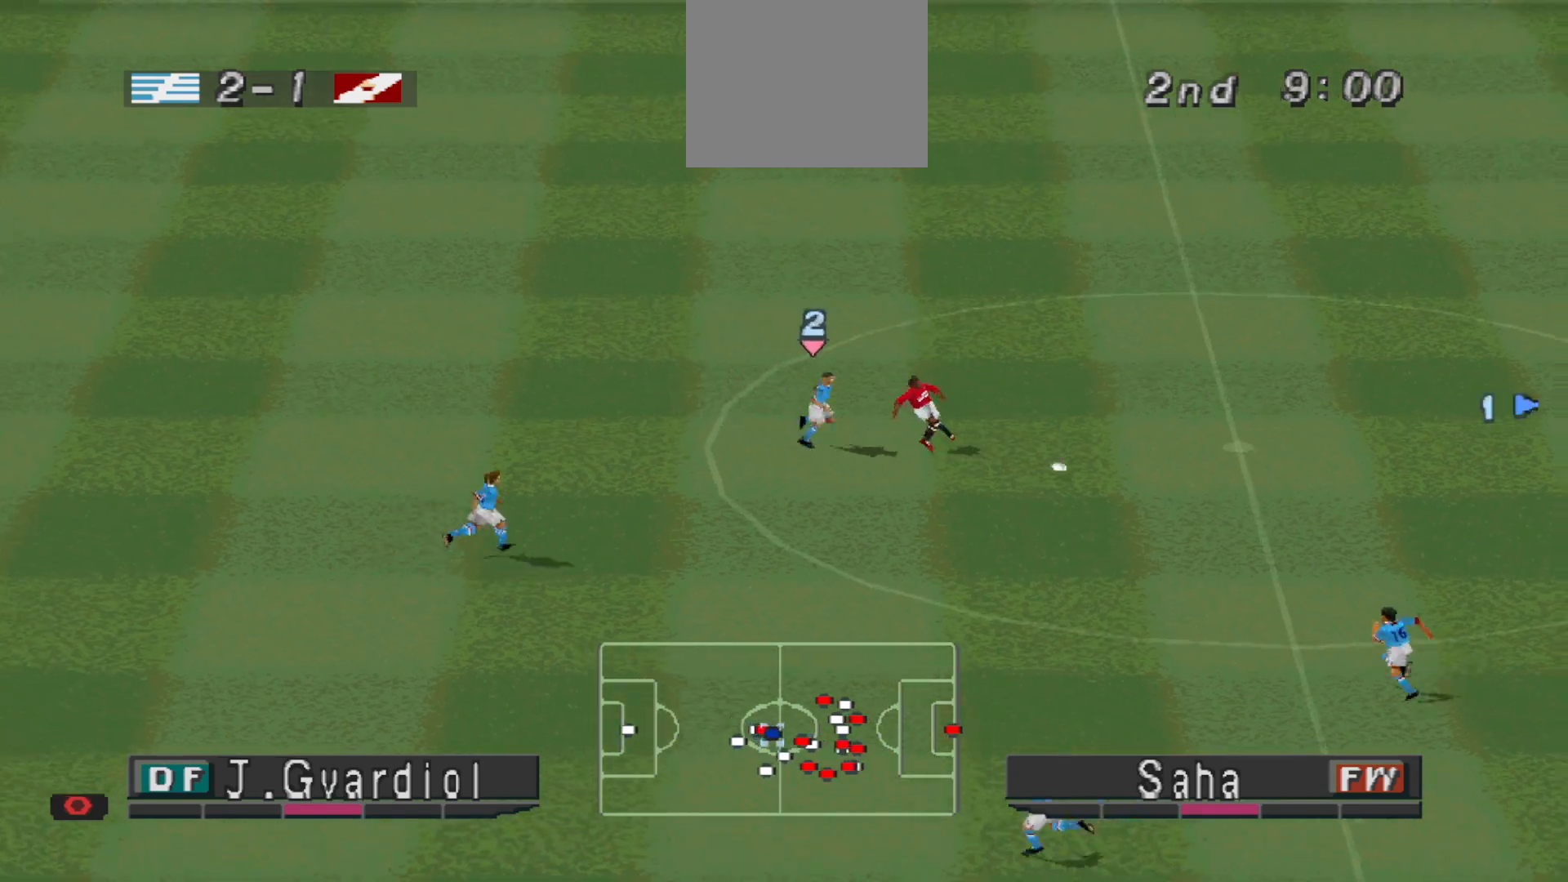
{"buttons": ["DPAD_LEFT"], "events": [[200, "DPAD_LEFT", "down"]]}
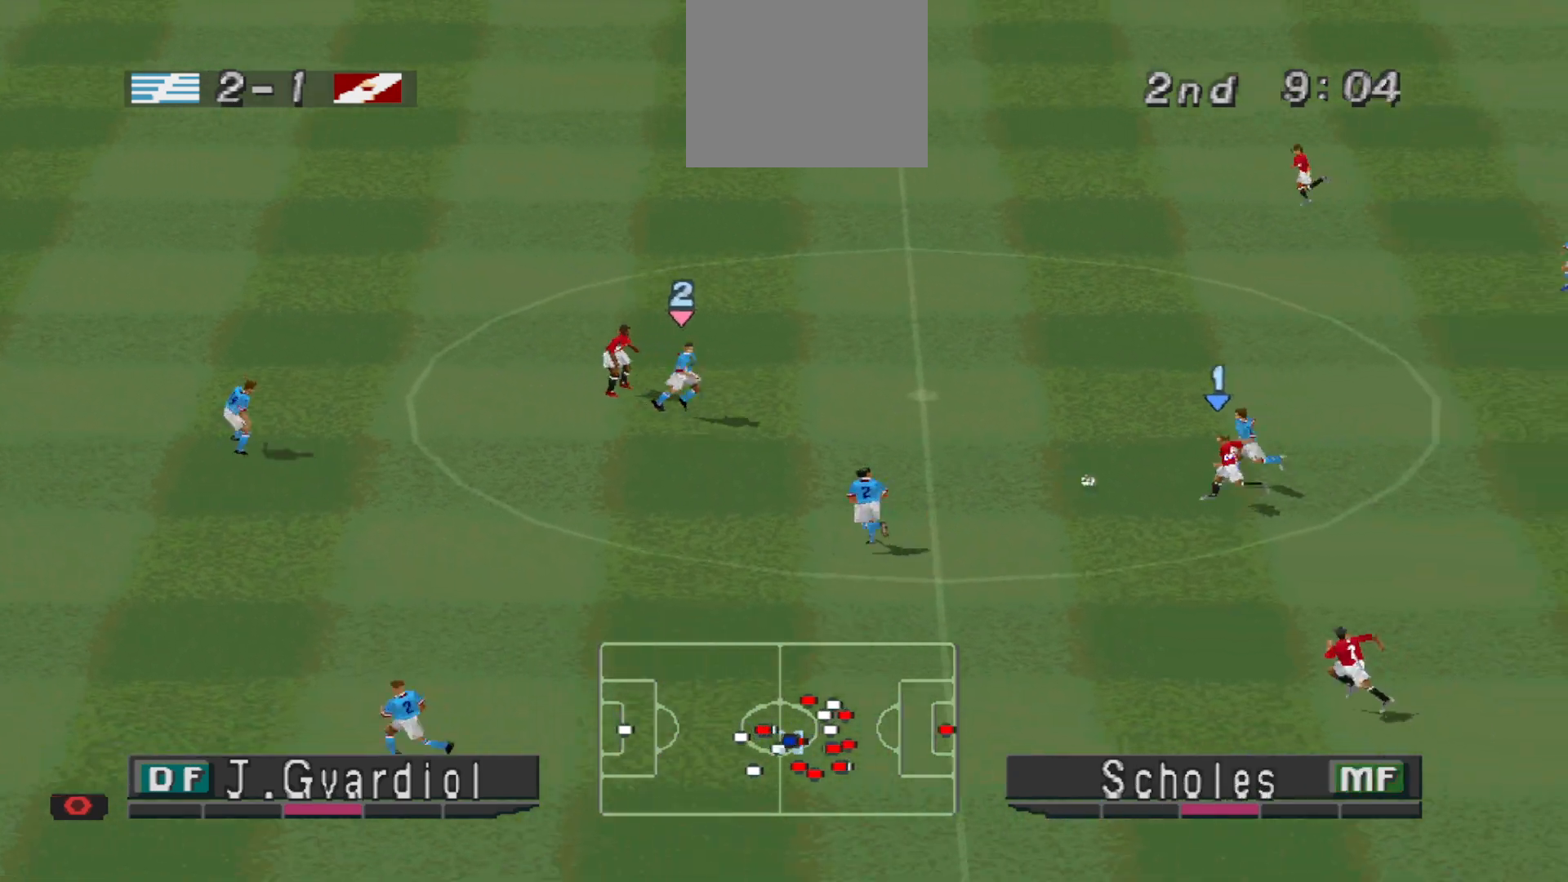
{"buttons": ["DPAD_DOWN", "DPAD_LEFT"], "events": [[100, "CROSS", "down"], [167, "DPAD_DOWN", "down"], [233, "CROSS", "up"]]}
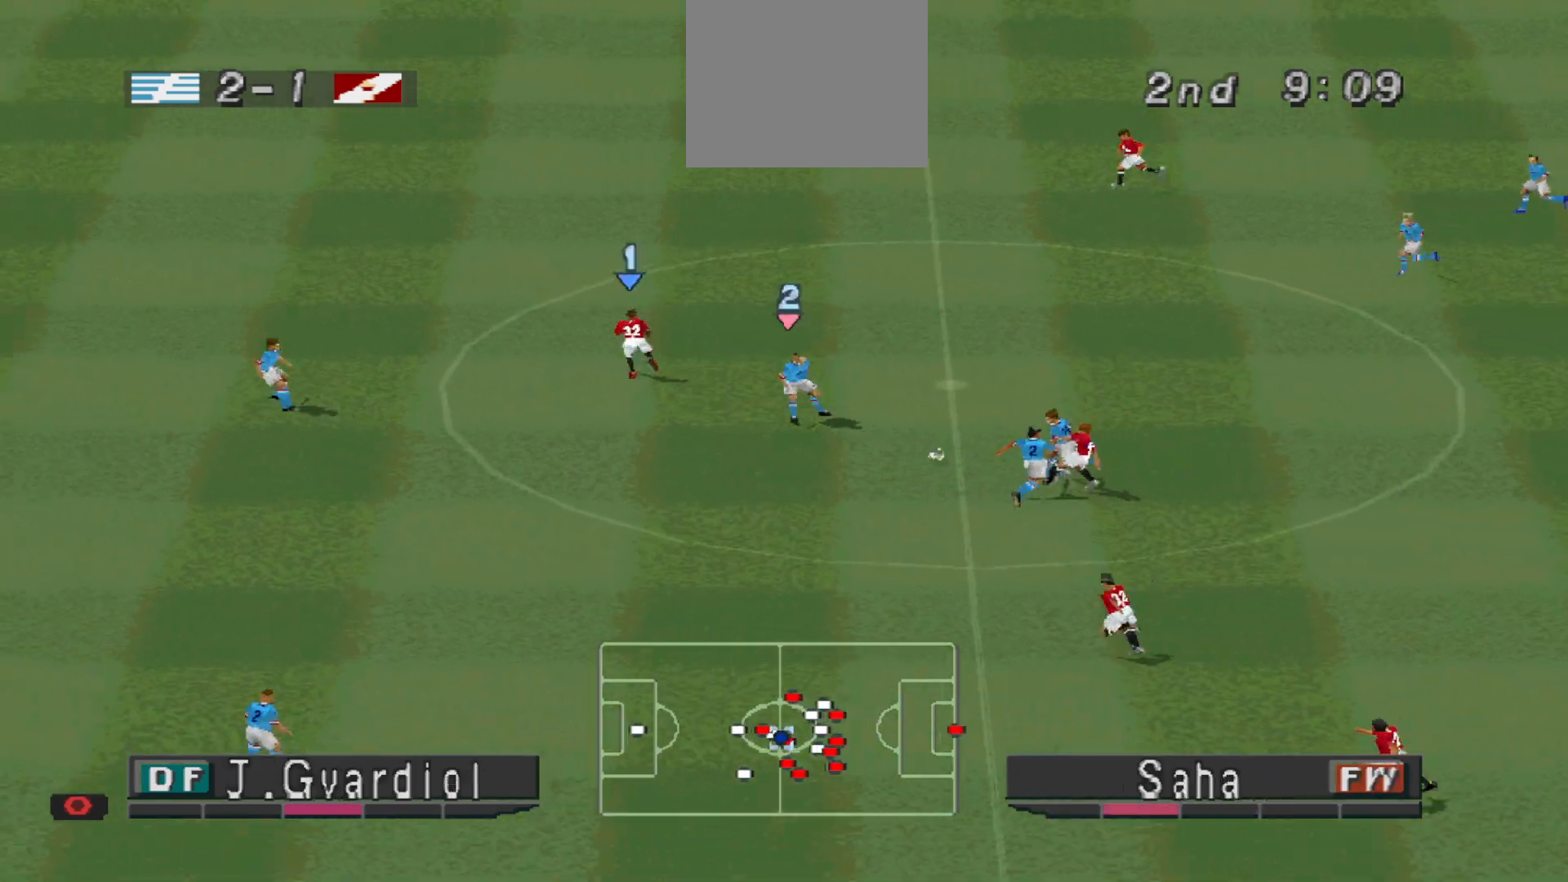
{"buttons": ["DPAD_DOWN", "DPAD_LEFT"], "events": [[267, "DPAD_LEFT", "up"], [300, "DPAD_LEFT", "down"]]}
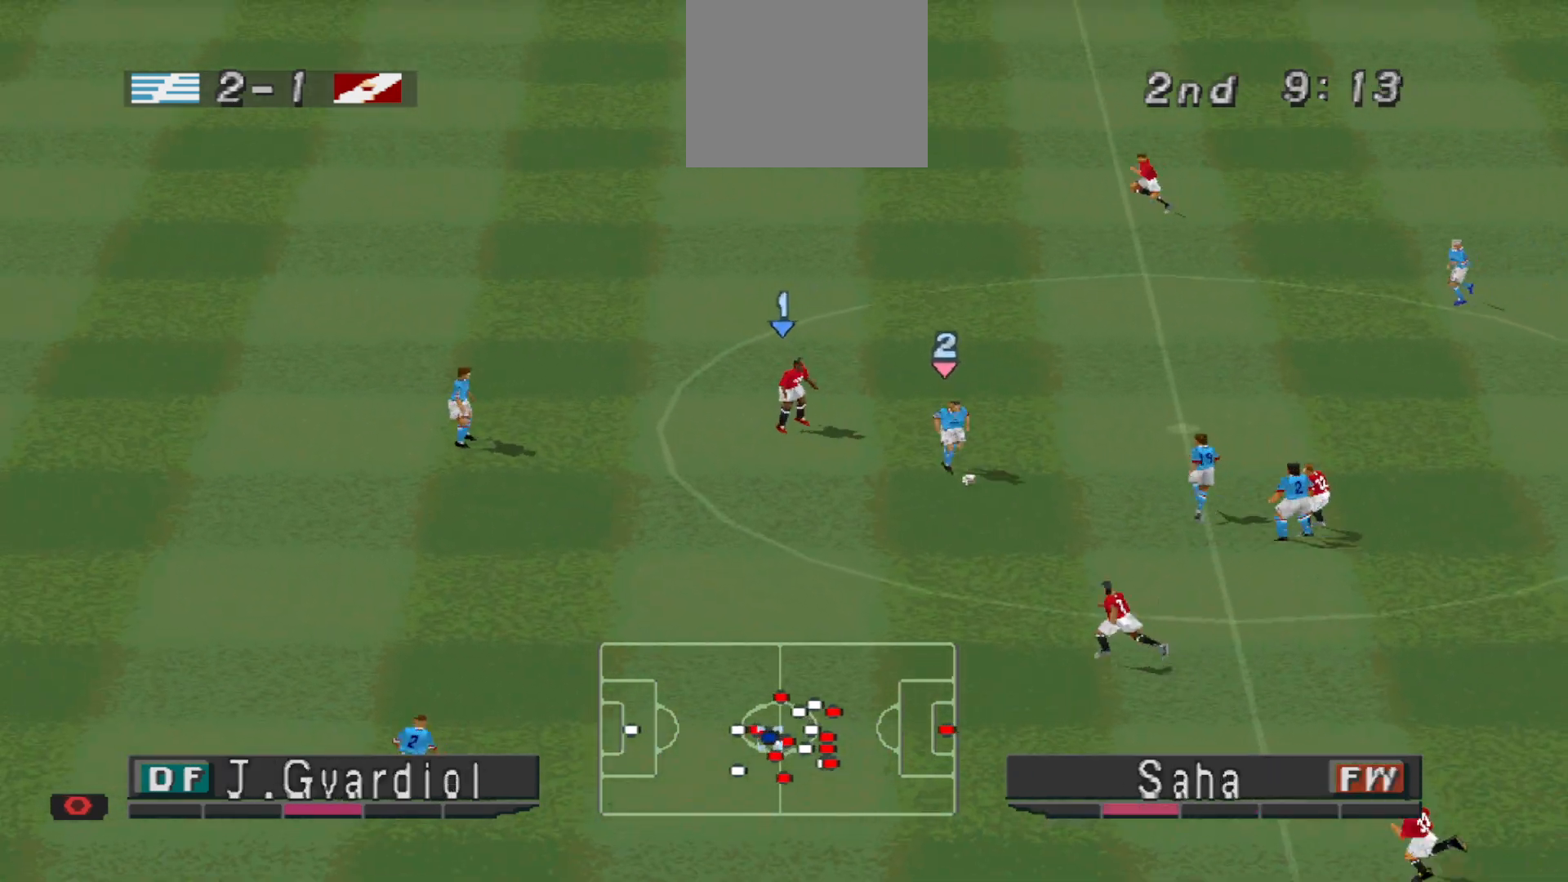
{"buttons": ["CROSS", "SQUARE", "R1"], "events": [[233, "L1", "down"], [233, "R1", "down"], [267, "CROSS", "down"], [300, "SQUARE", "down"], [333, "DPAD_DOWN", "up"], [333, "DPAD_LEFT", "up"], [367, "L1", "up"]]}
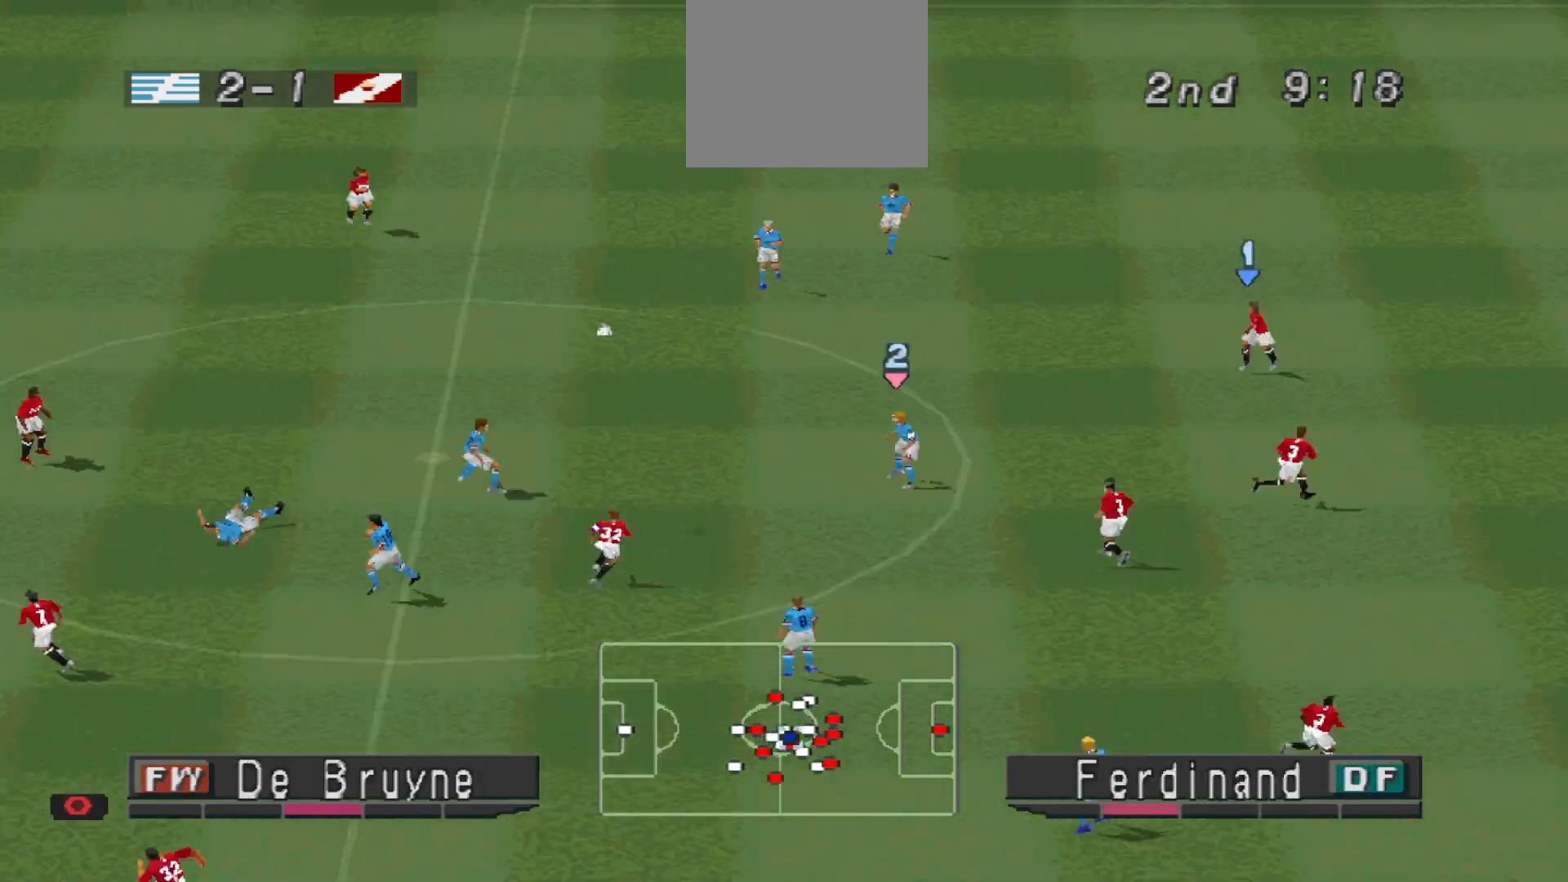
{"buttons": [], "events": [[33, "SQUARE", "up"], [67, "CROSS", "up"], [100, "R1", "up"]]}
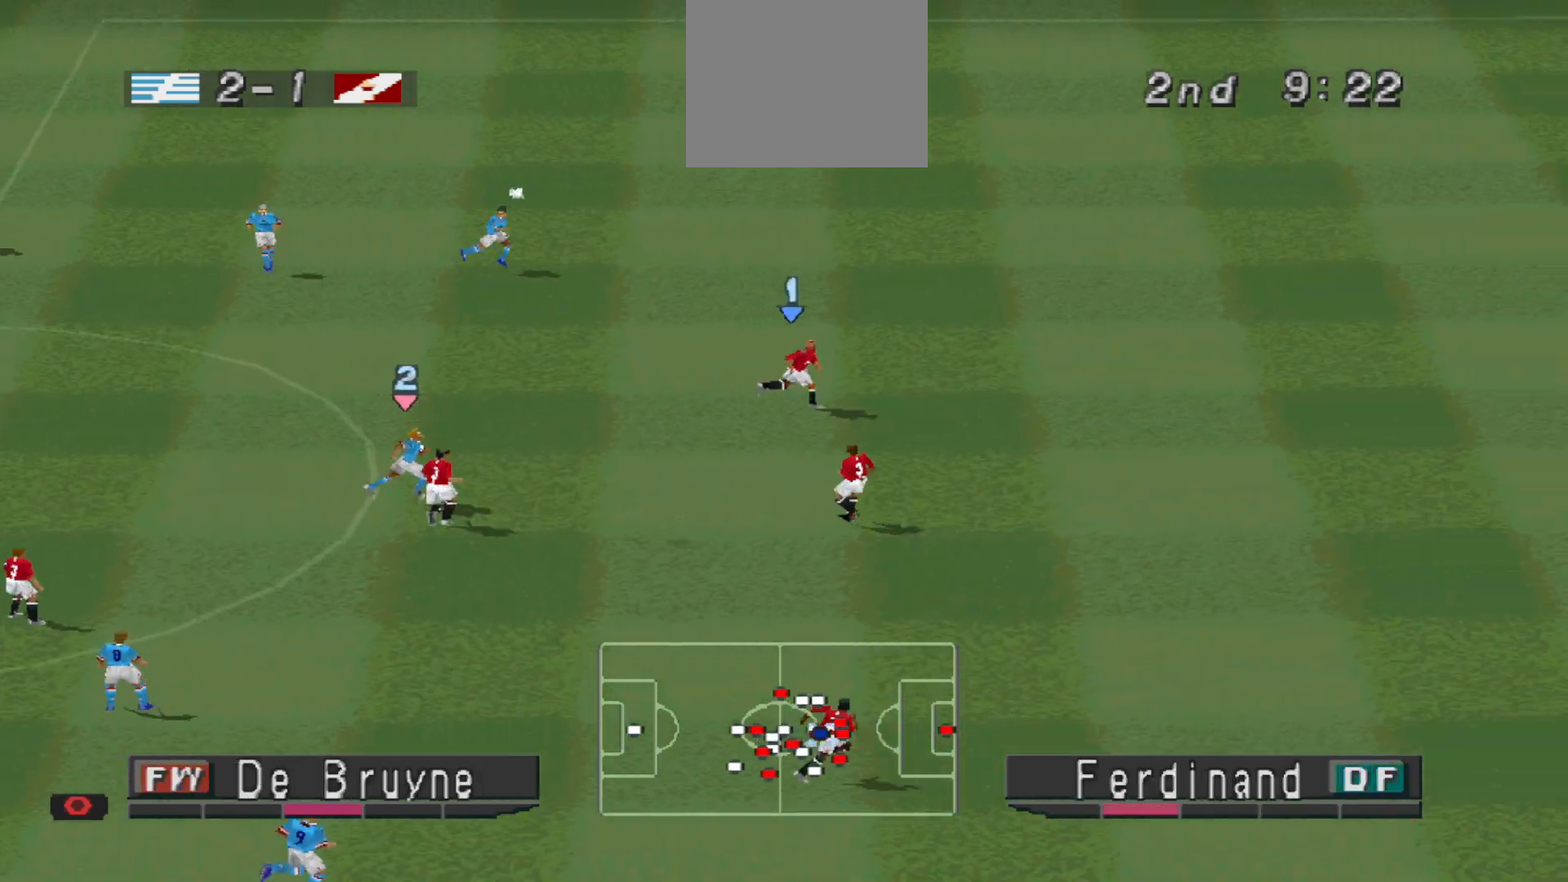
{"buttons": [], "events": []}
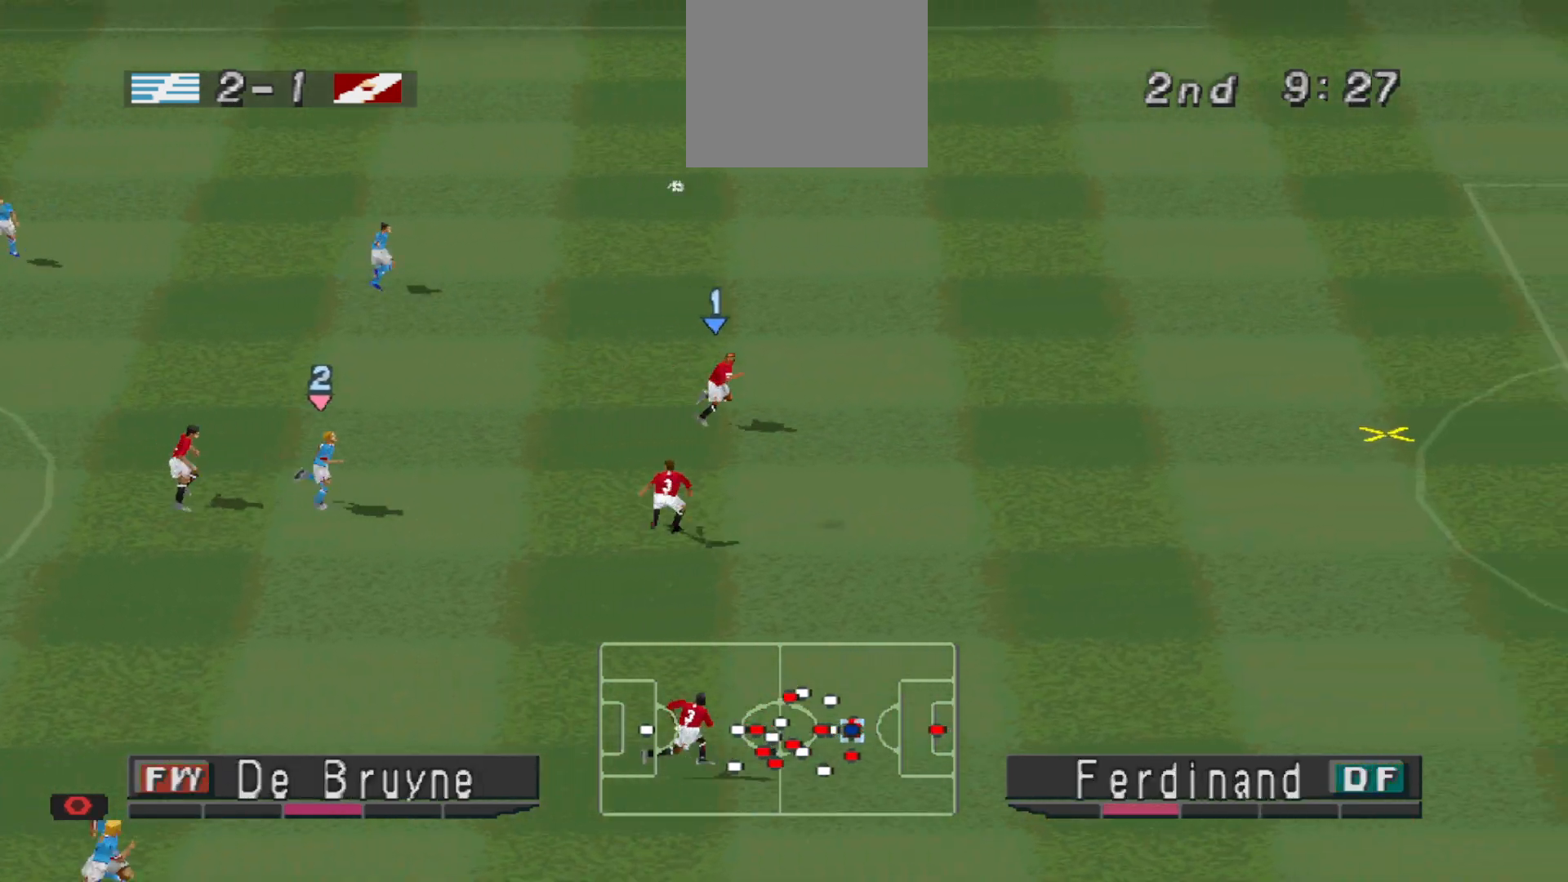
{"buttons": [], "events": []}
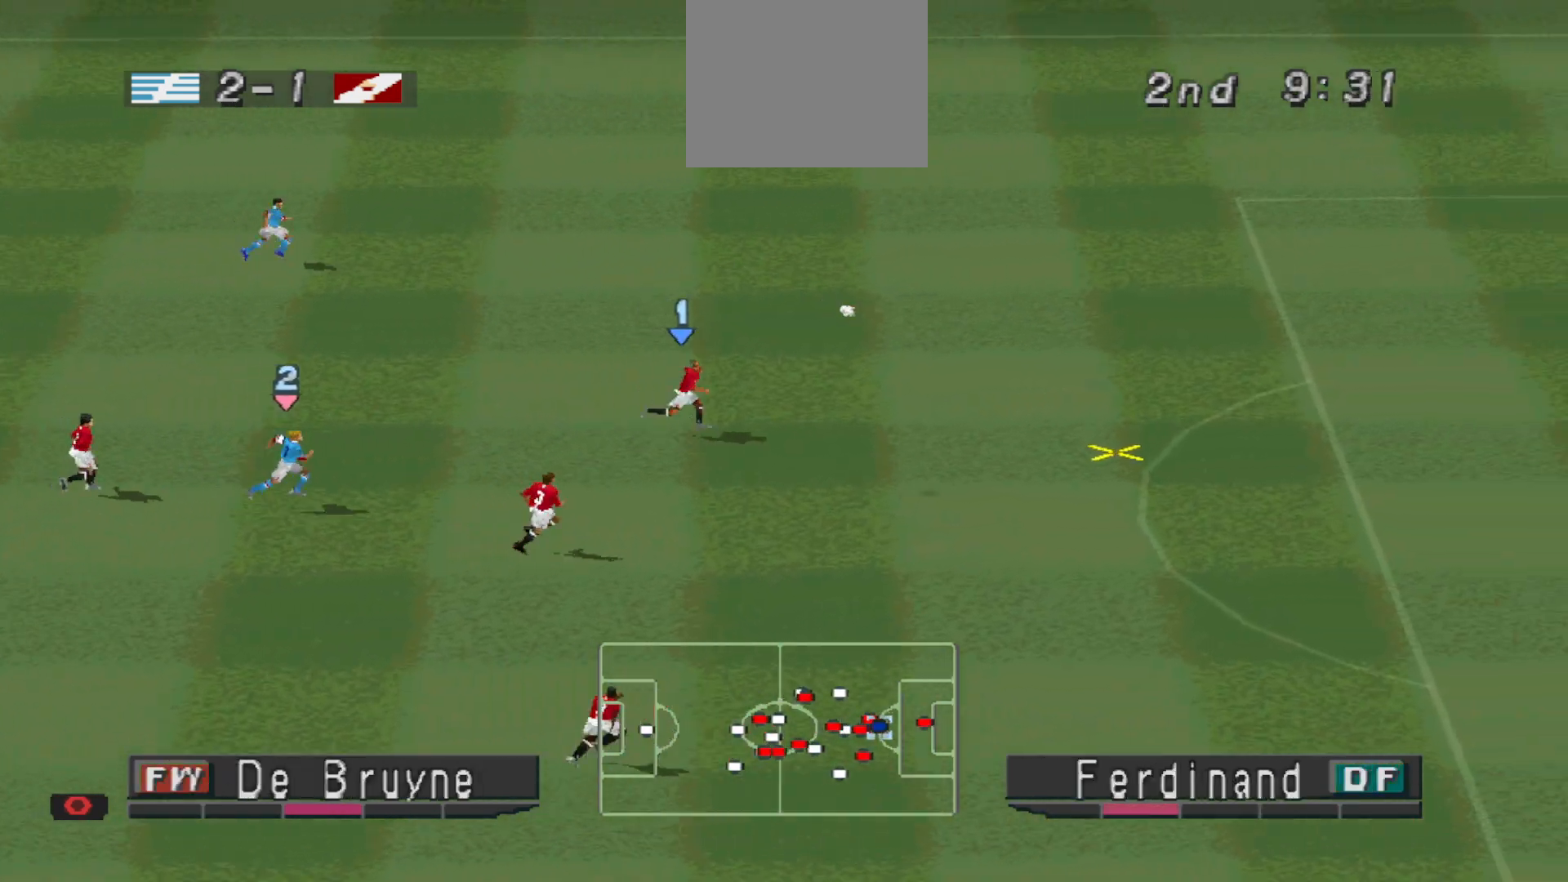
{"buttons": [], "events": []}
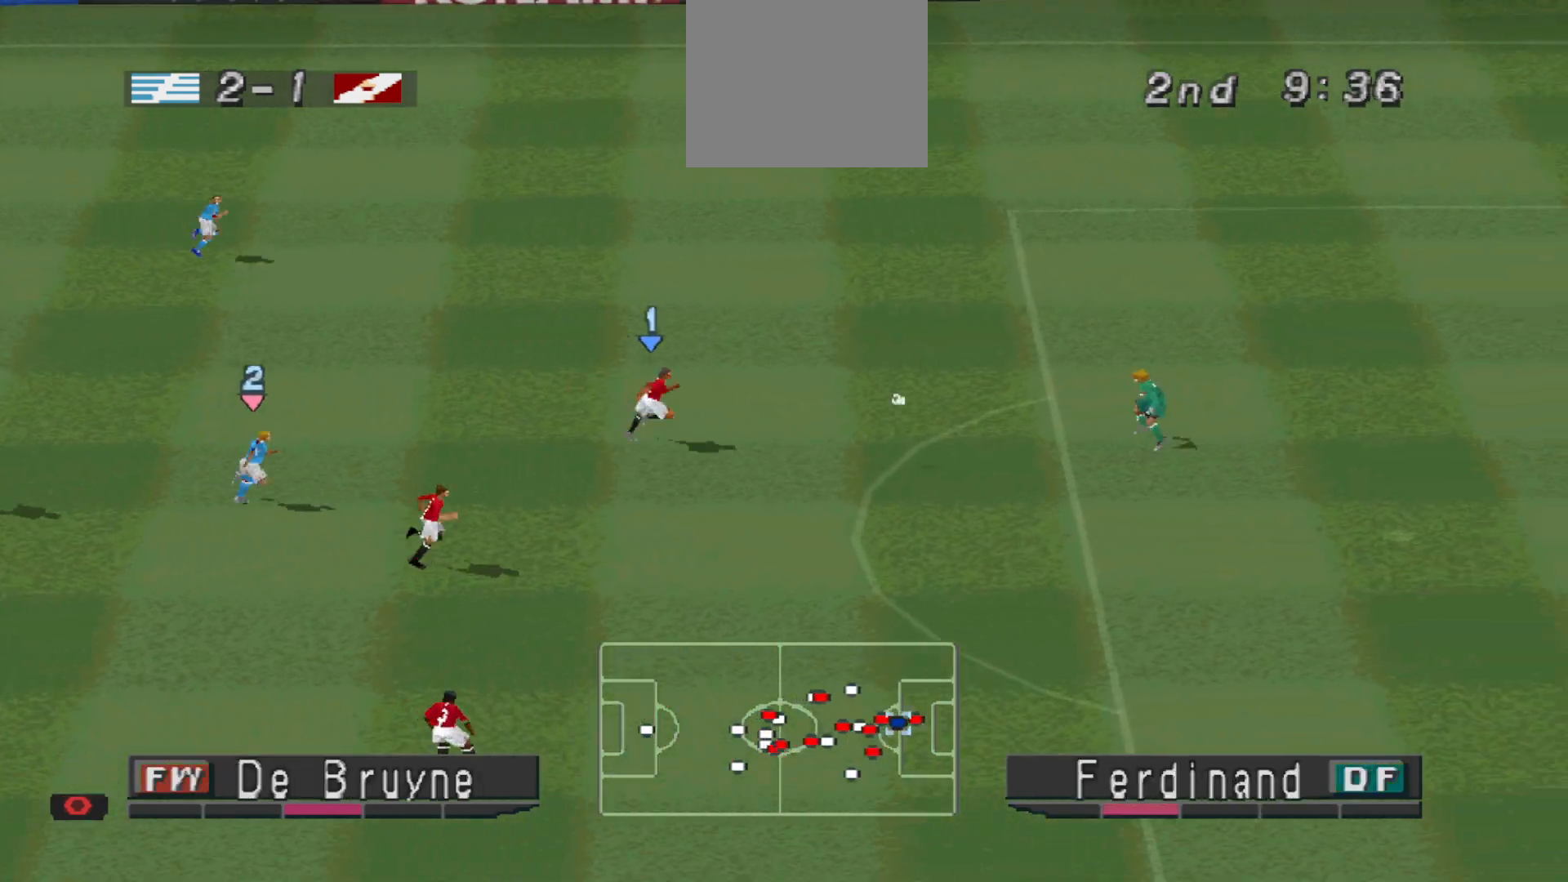
{"buttons": [], "events": []}
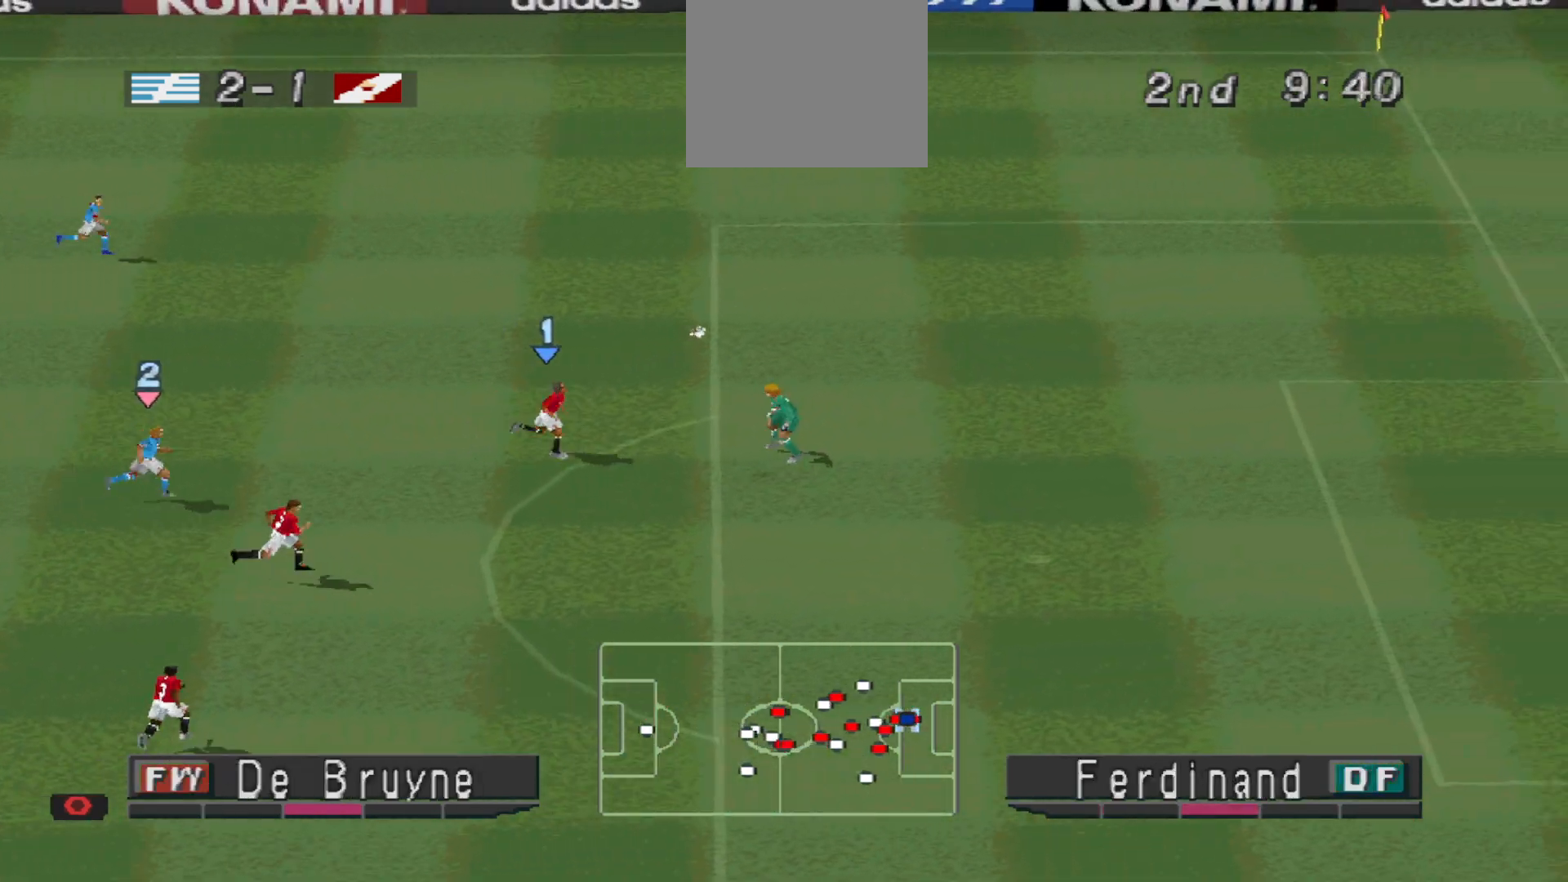
{"buttons": [], "events": []}
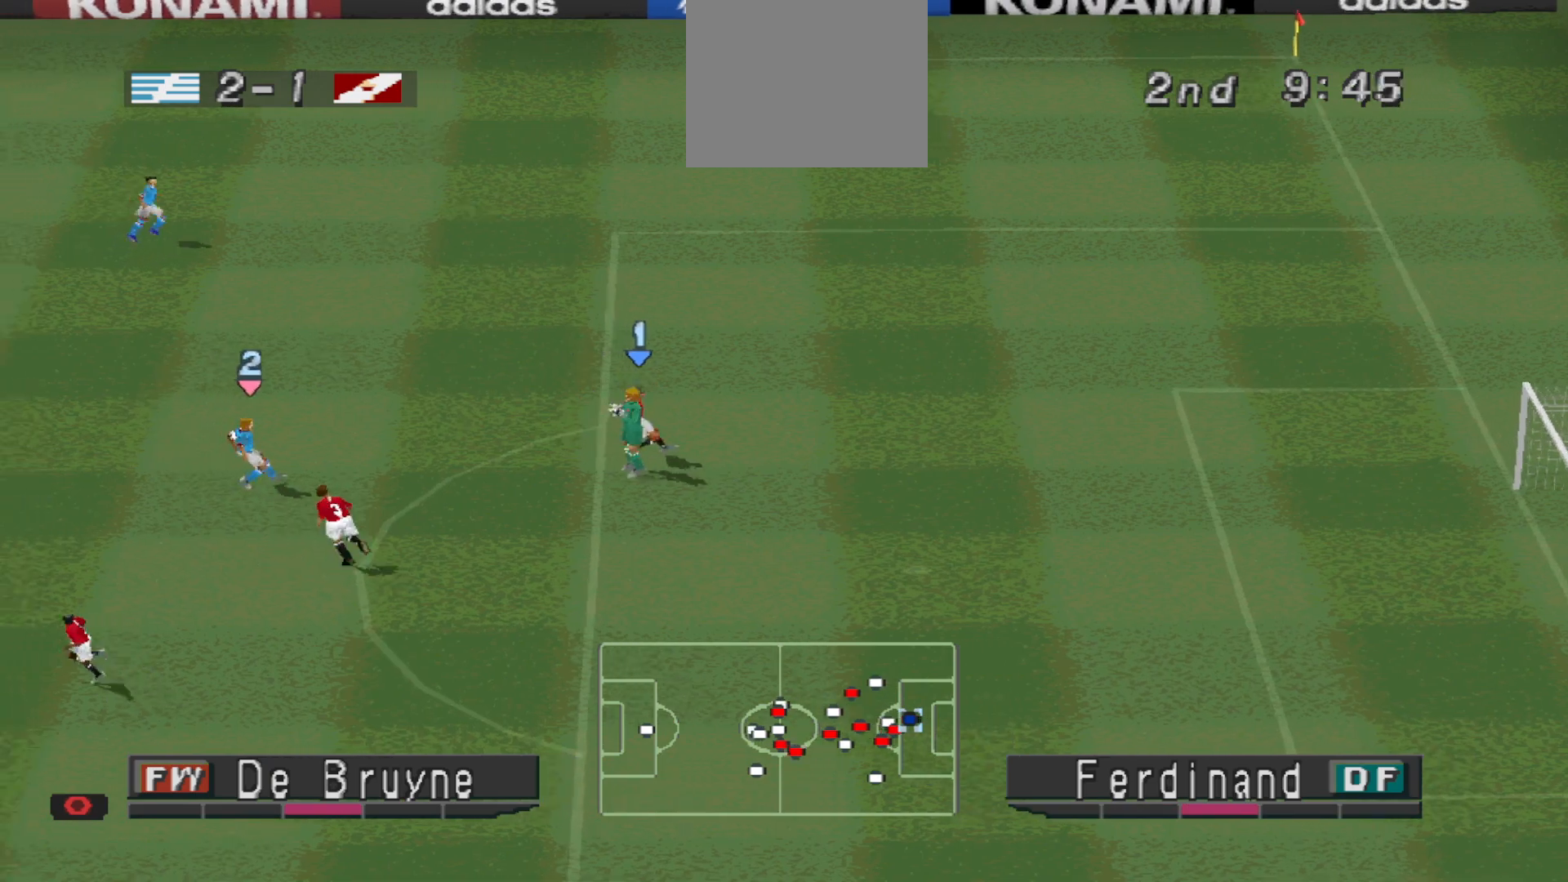
{"buttons": ["DPAD_LEFT"], "events": [[100, "DPAD_LEFT", "down"], [133, "CROSS", "down"], [233, "CROSS", "up"], [300, "CROSS", "down"], [333, "CROSS", "up"], [433, "CROSS", "down"], [467, "CROSS", "up"]]}
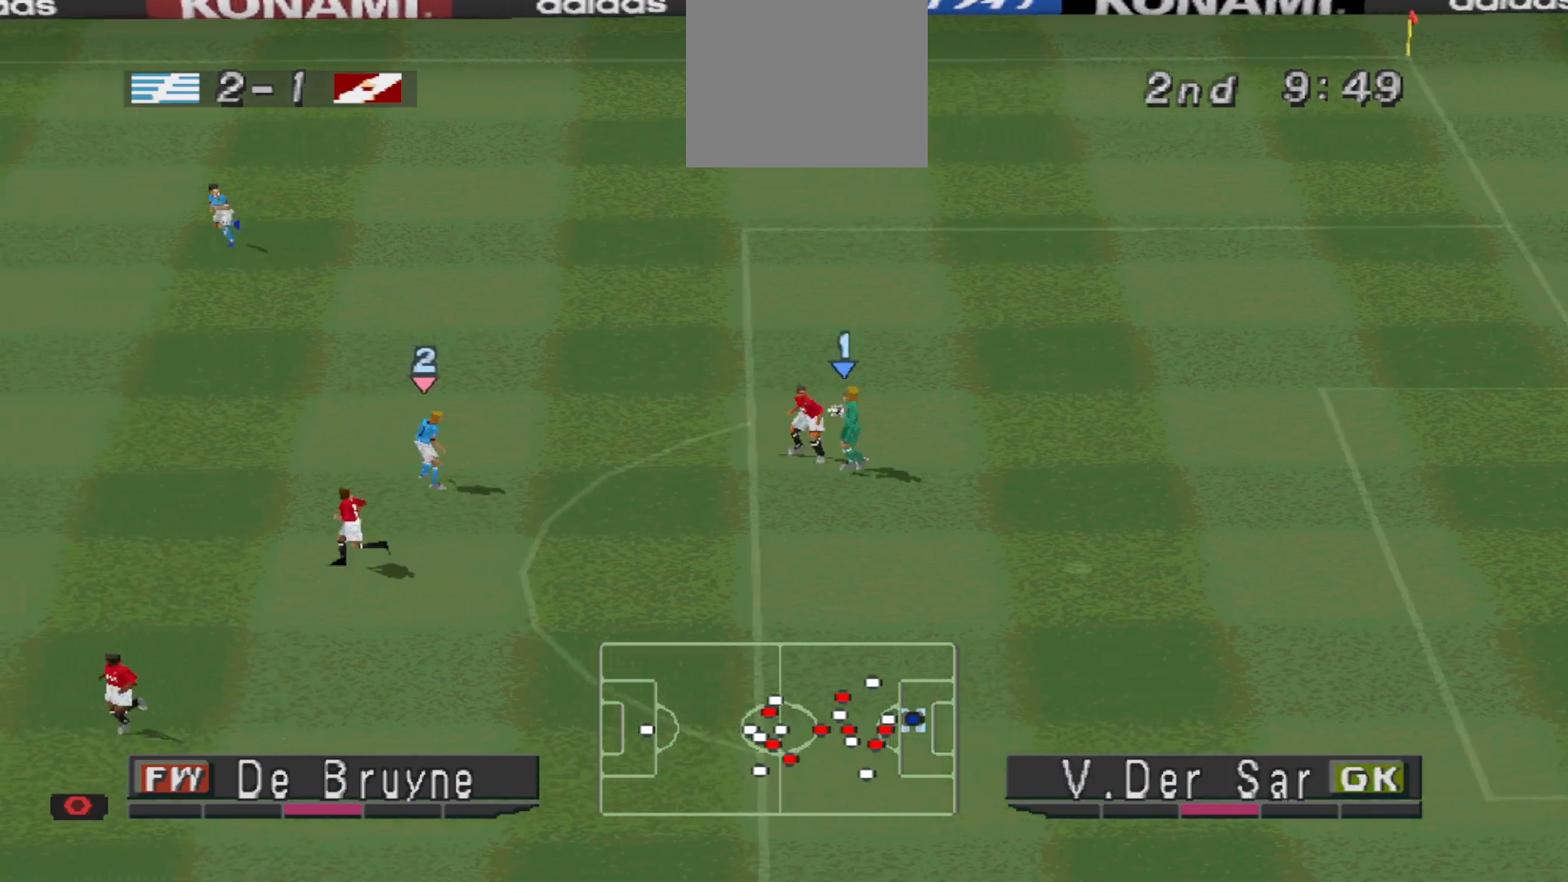
{"buttons": ["CROSS", "DPAD_DOWN", "DPAD_LEFT"], "events": [[33, "CROSS", "down"], [100, "CROSS", "up"], [167, "CROSS", "down"], [200, "CROSS", "up"], [367, "DPAD_DOWN", "down"], [400, "CROSS", "down"], [467, "CROSS", "up"], [500, "CROSS", "down"]]}